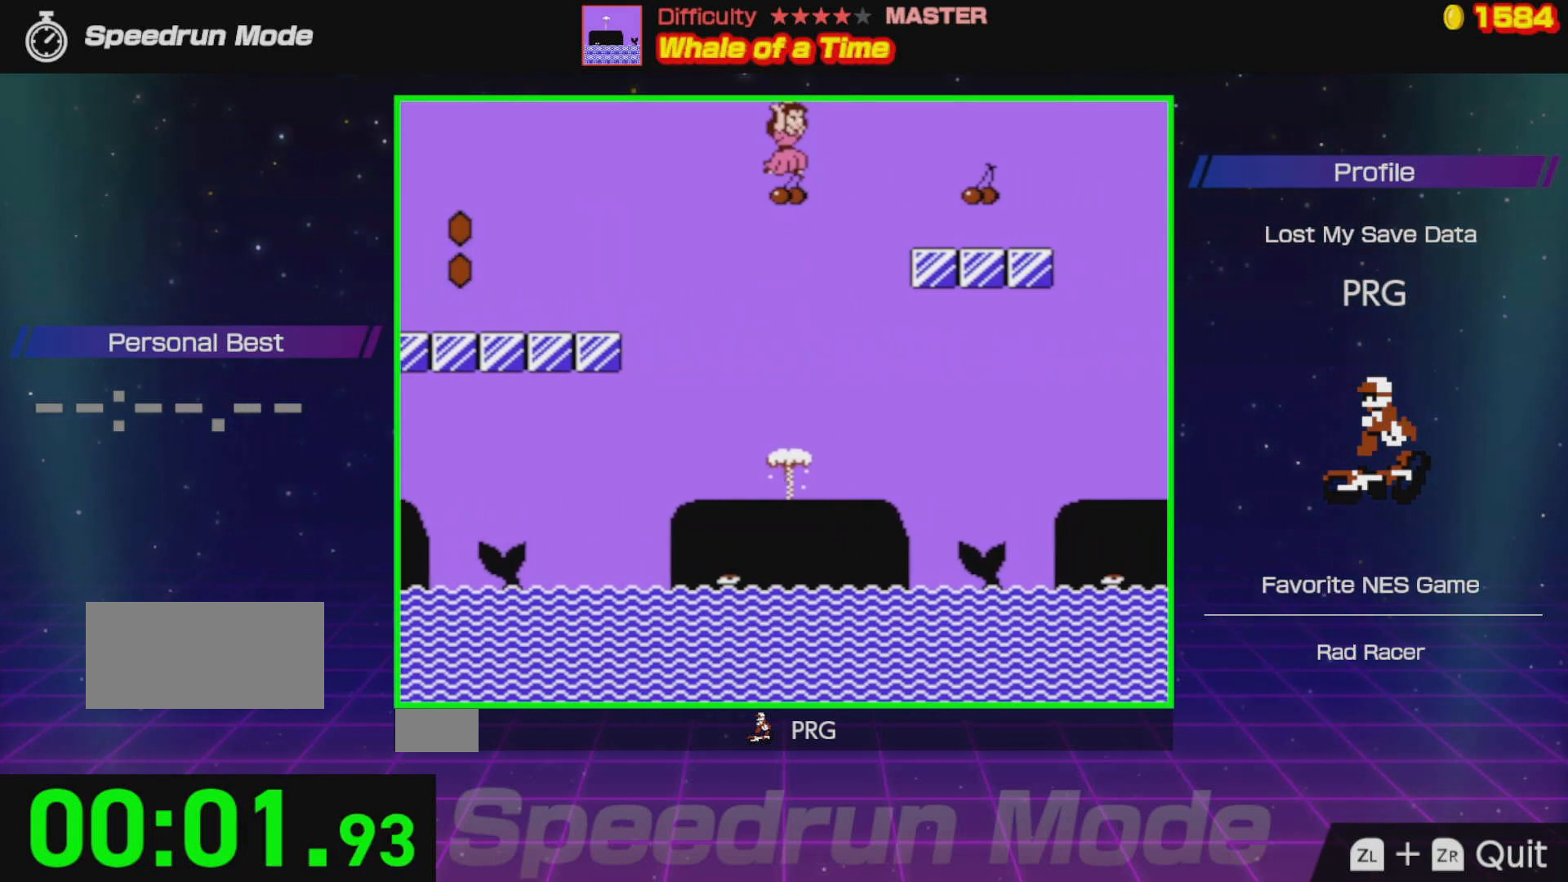
Gameplay with a controller (Nintendo layout); each line is a JSON object with the inputs held at the frame after it. "events" lists button and stick changes between this image and that frame as [ms after this image, input, new state], when the widget could be followed in between. Not read: L3 R3.
{"buttons": ["B", "DPAD_RIGHT"], "events": [[133, "A", "up"]]}
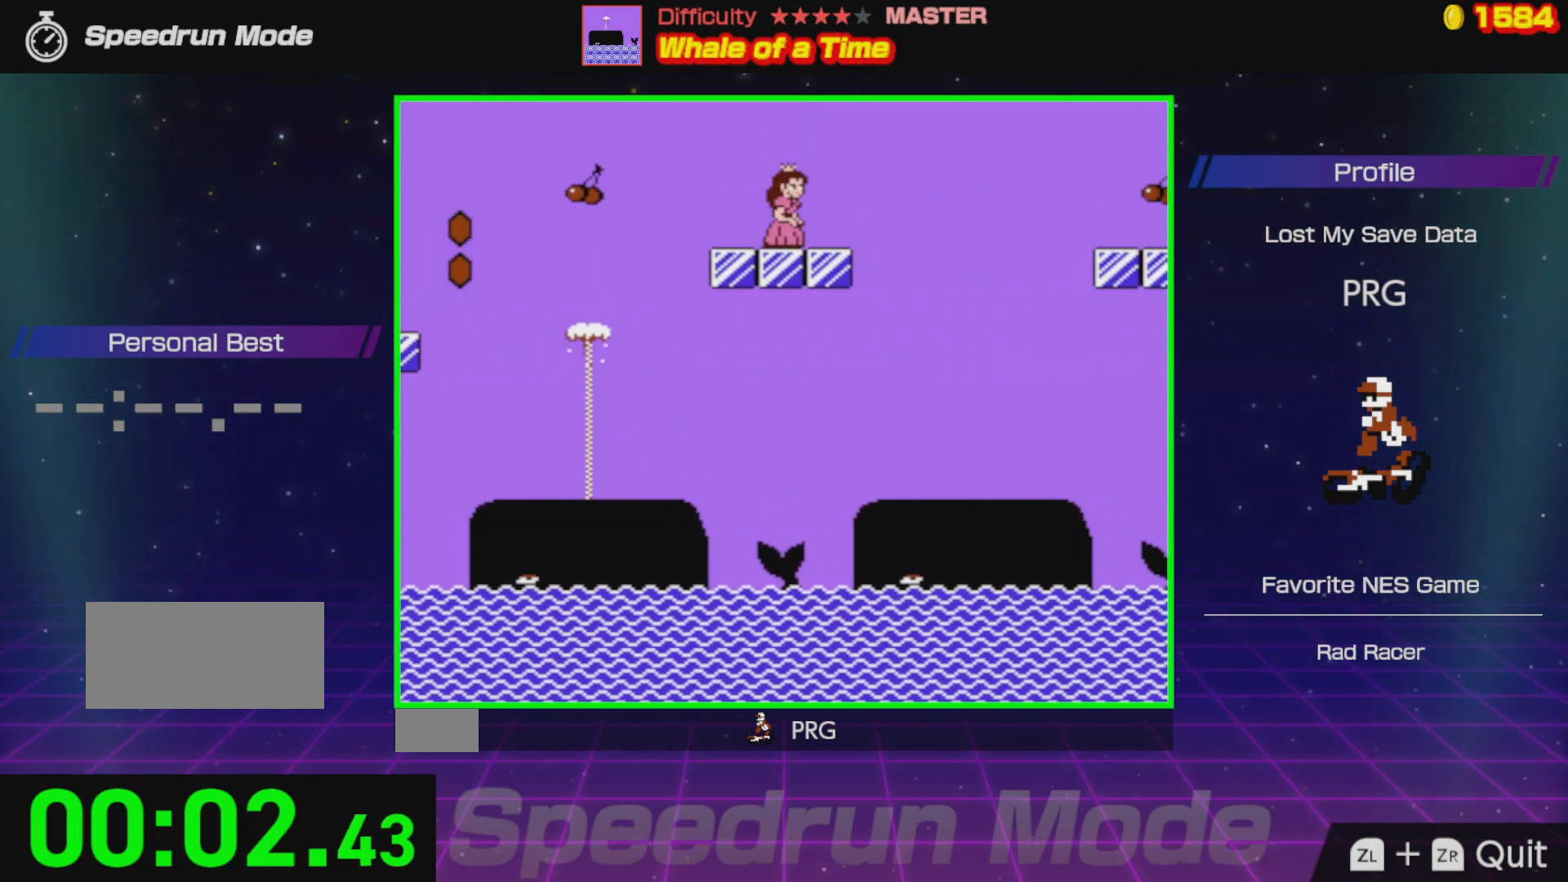
{"buttons": ["B", "DPAD_RIGHT"], "events": [[100, "A", "down"], [417, "A", "up"]]}
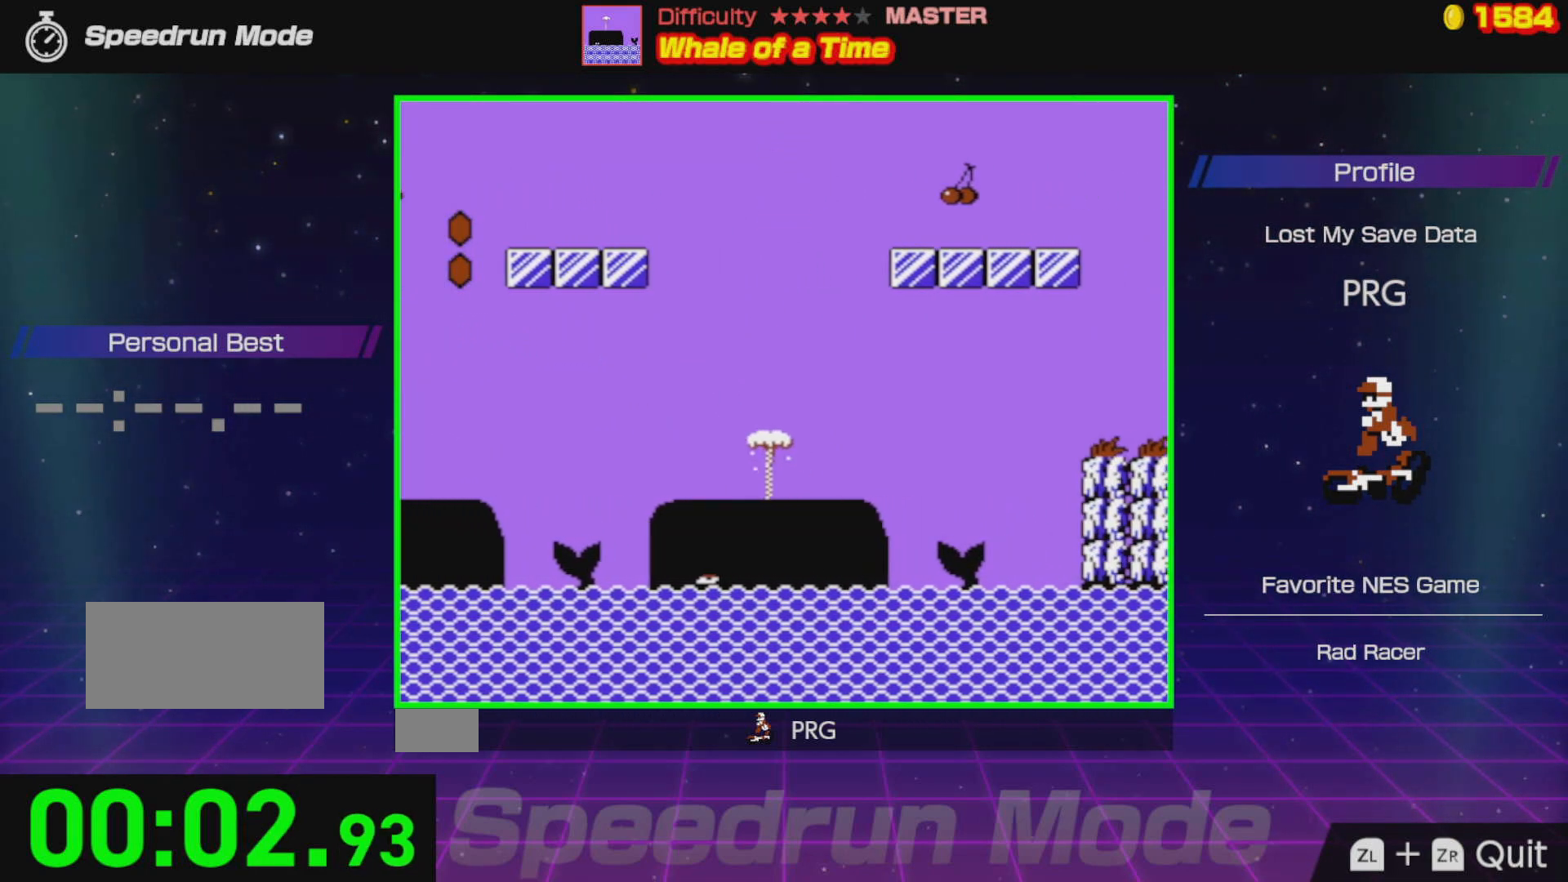
{"buttons": ["B", "DPAD_RIGHT"], "events": []}
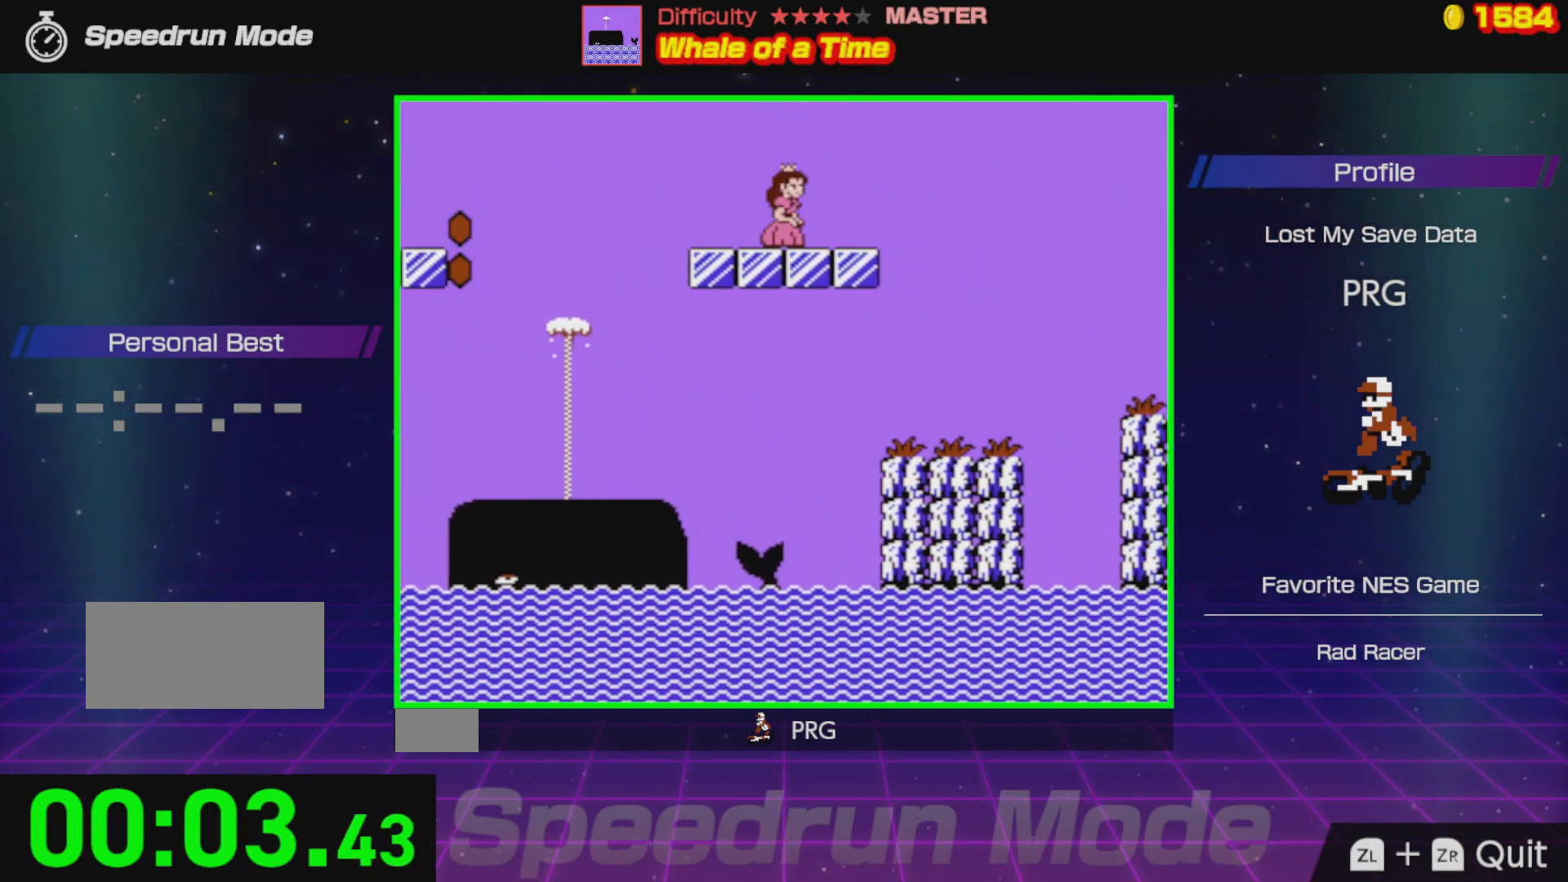
{"buttons": ["A", "B", "DPAD_RIGHT"], "events": [[117, "A", "down"]]}
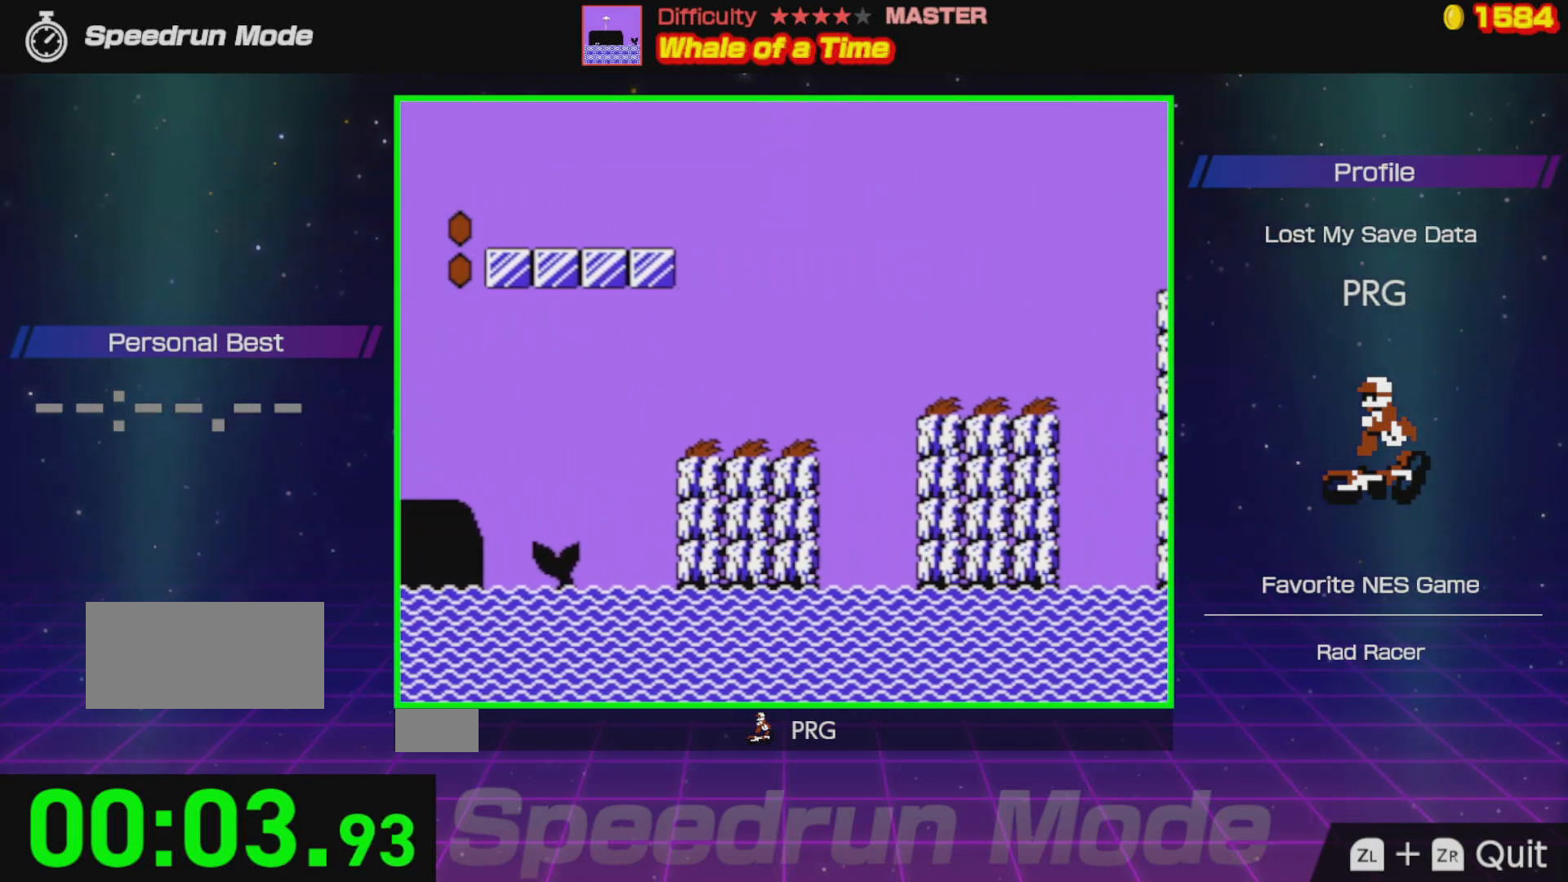
{"buttons": ["A", "B", "DPAD_RIGHT"], "events": []}
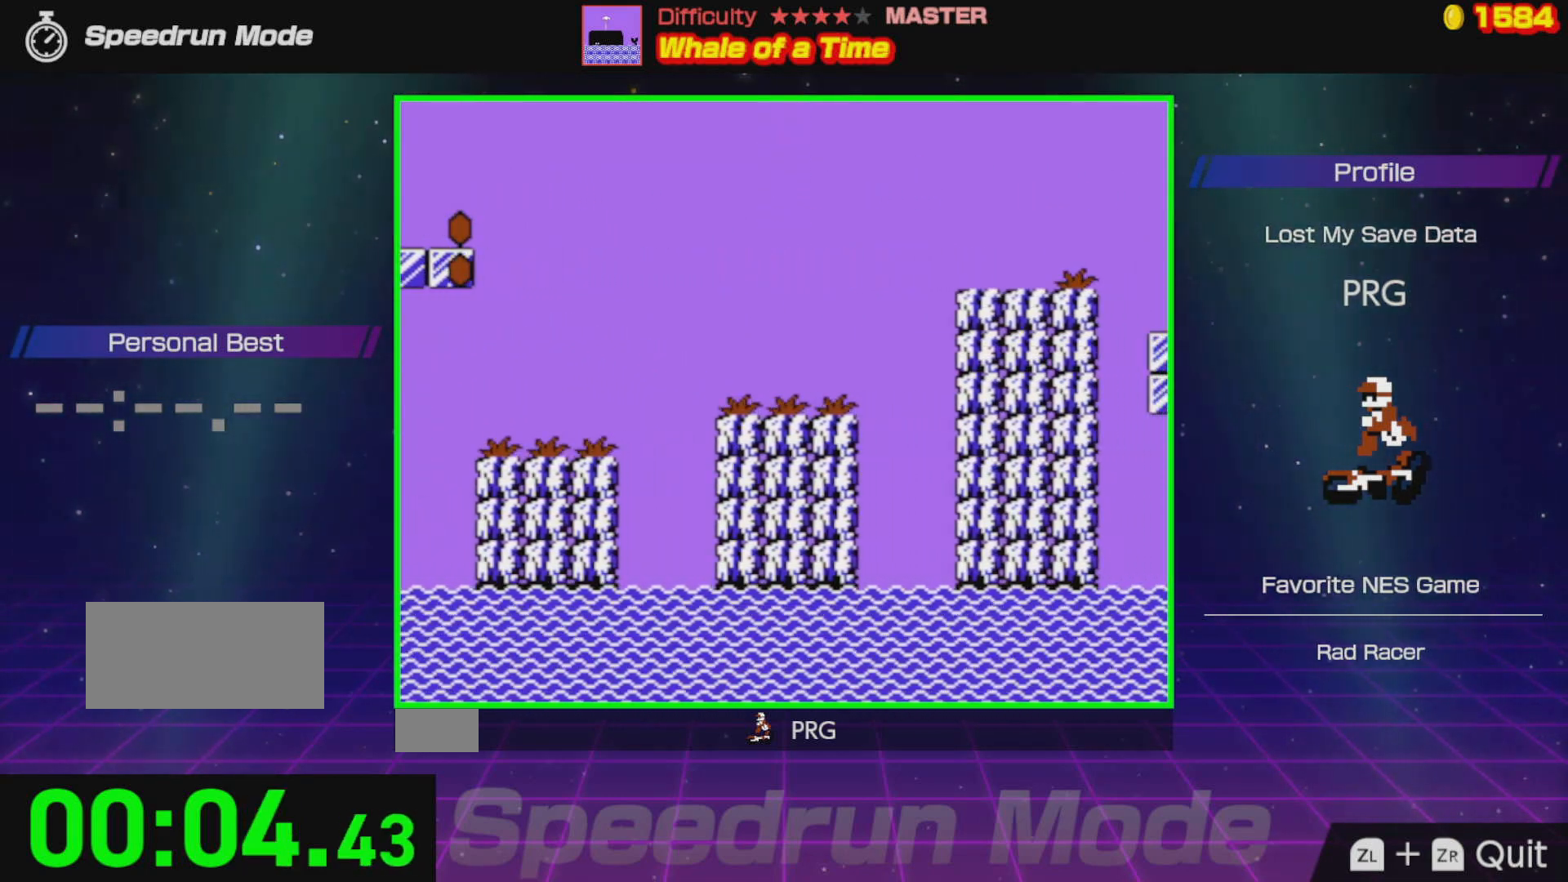
{"buttons": ["B", "DPAD_RIGHT"], "events": [[67, "A", "up"]]}
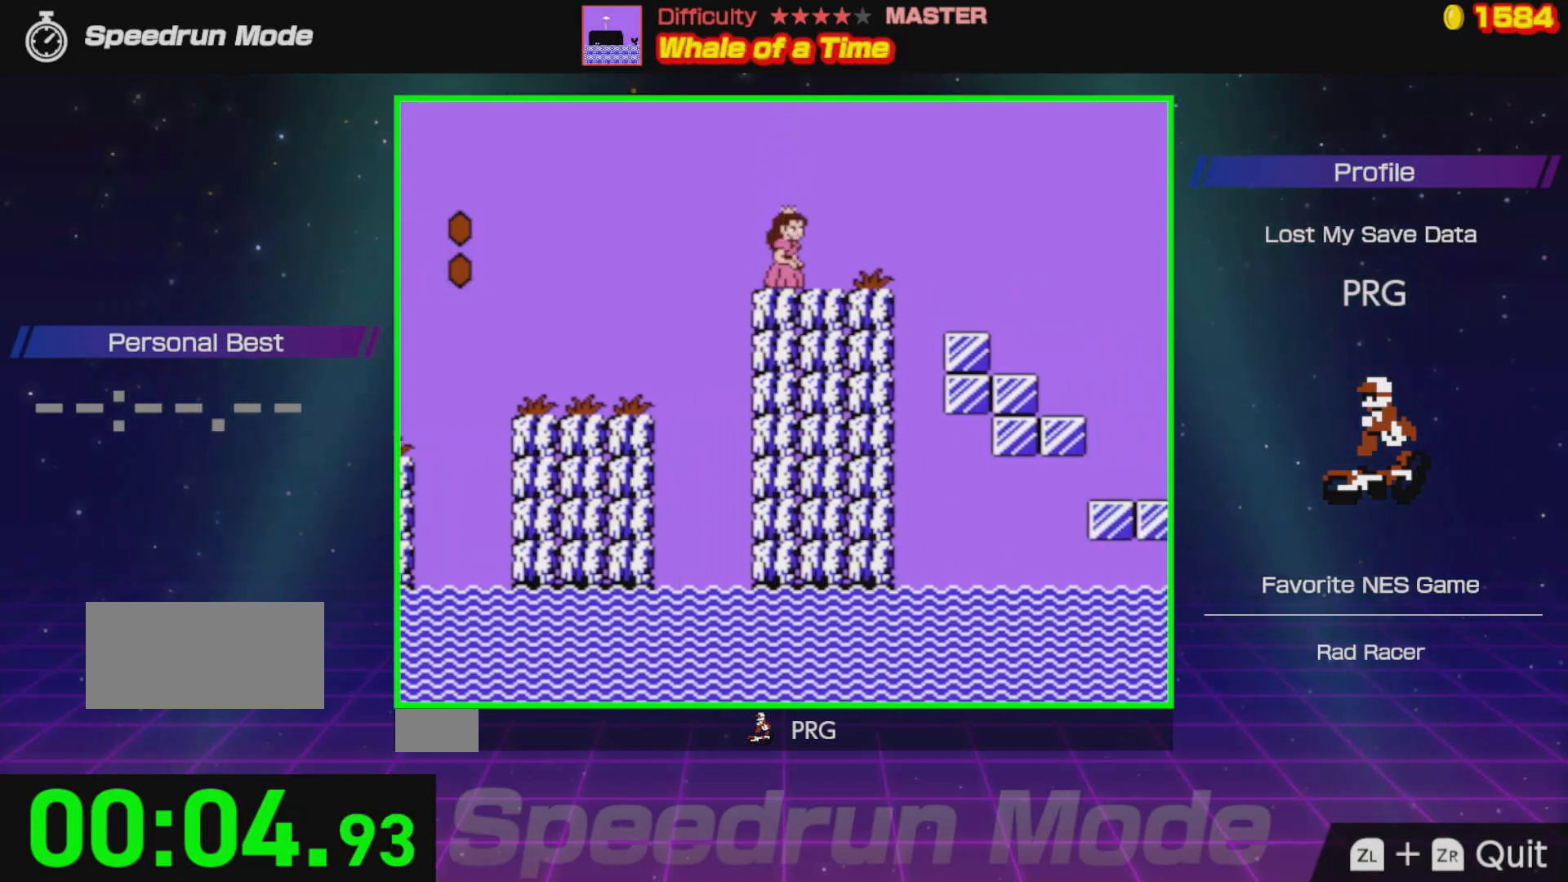
{"buttons": ["A", "B", "DPAD_RIGHT"], "events": [[217, "A", "down"], [333, "A", "up"], [483, "A", "down"]]}
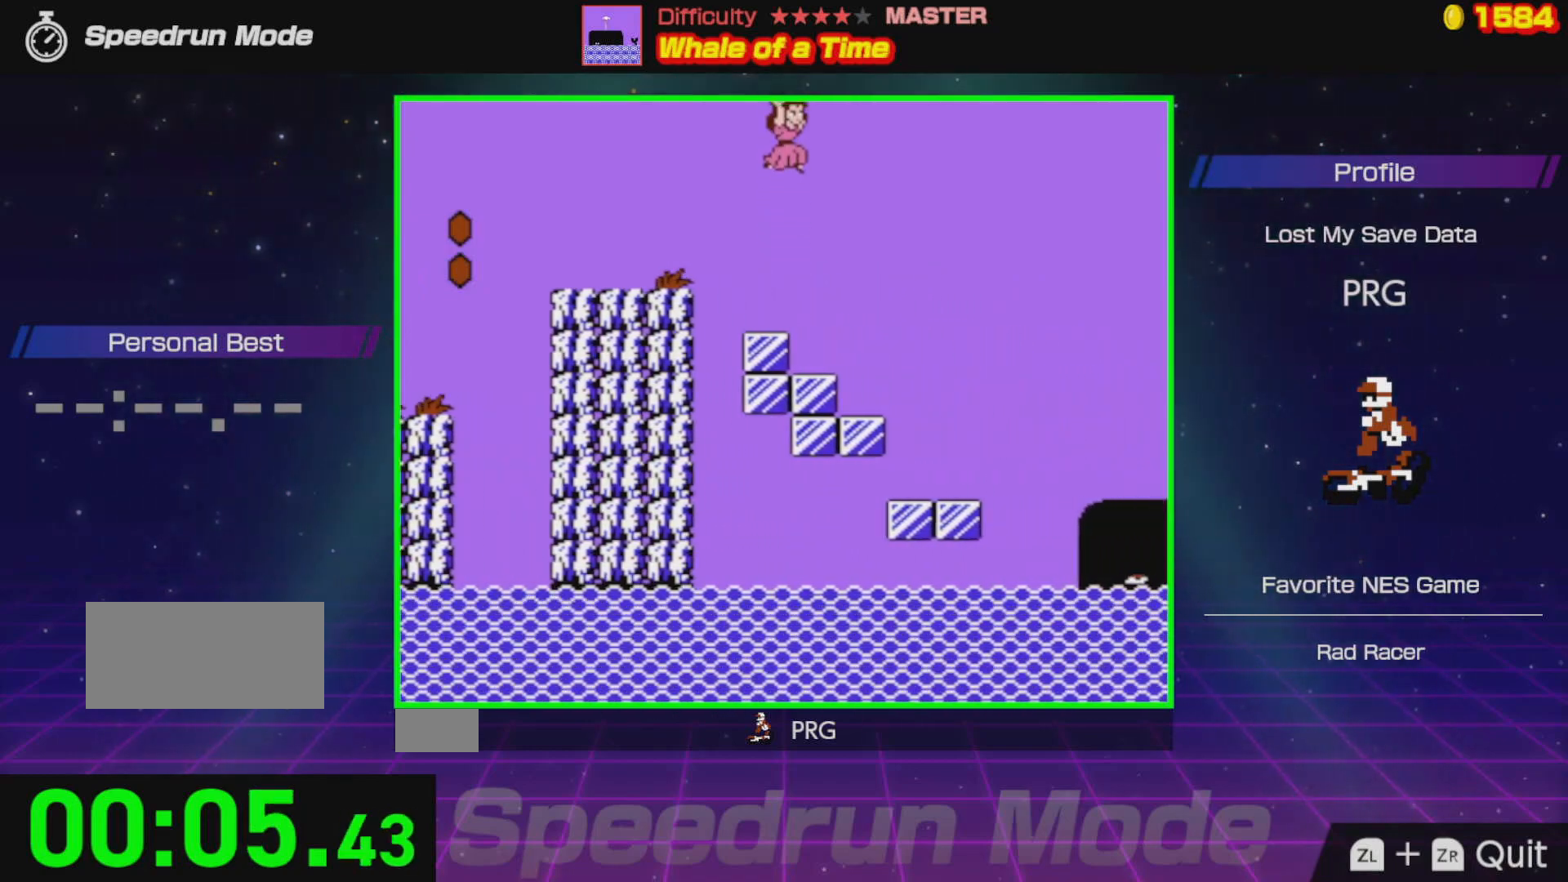
{"buttons": ["B", "DPAD_RIGHT"], "events": [[250, "A", "up"]]}
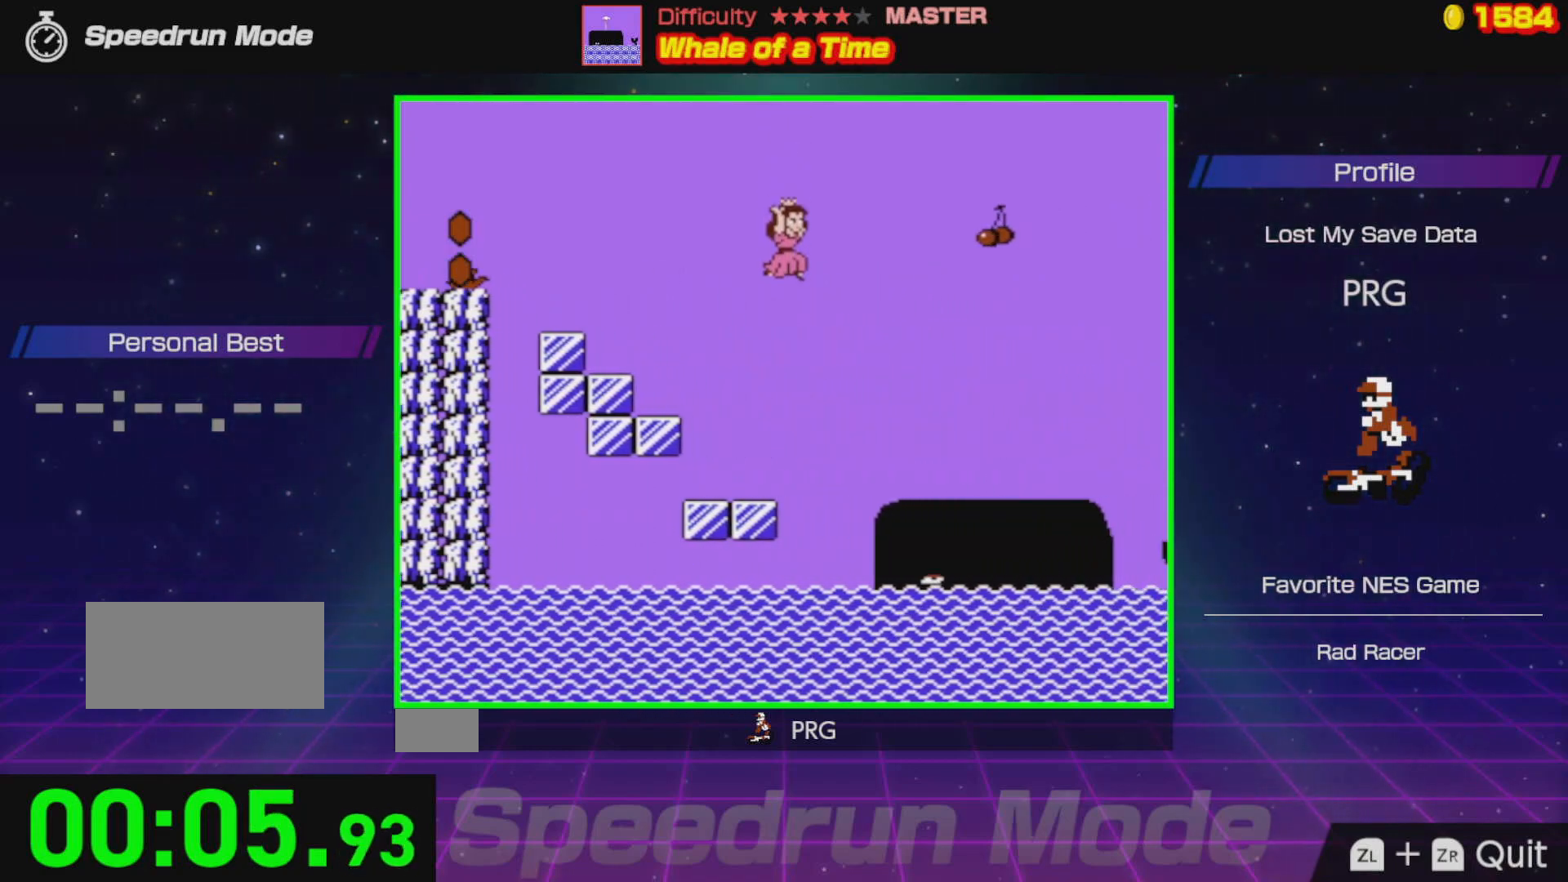
{"buttons": ["B", "DPAD_RIGHT"], "events": []}
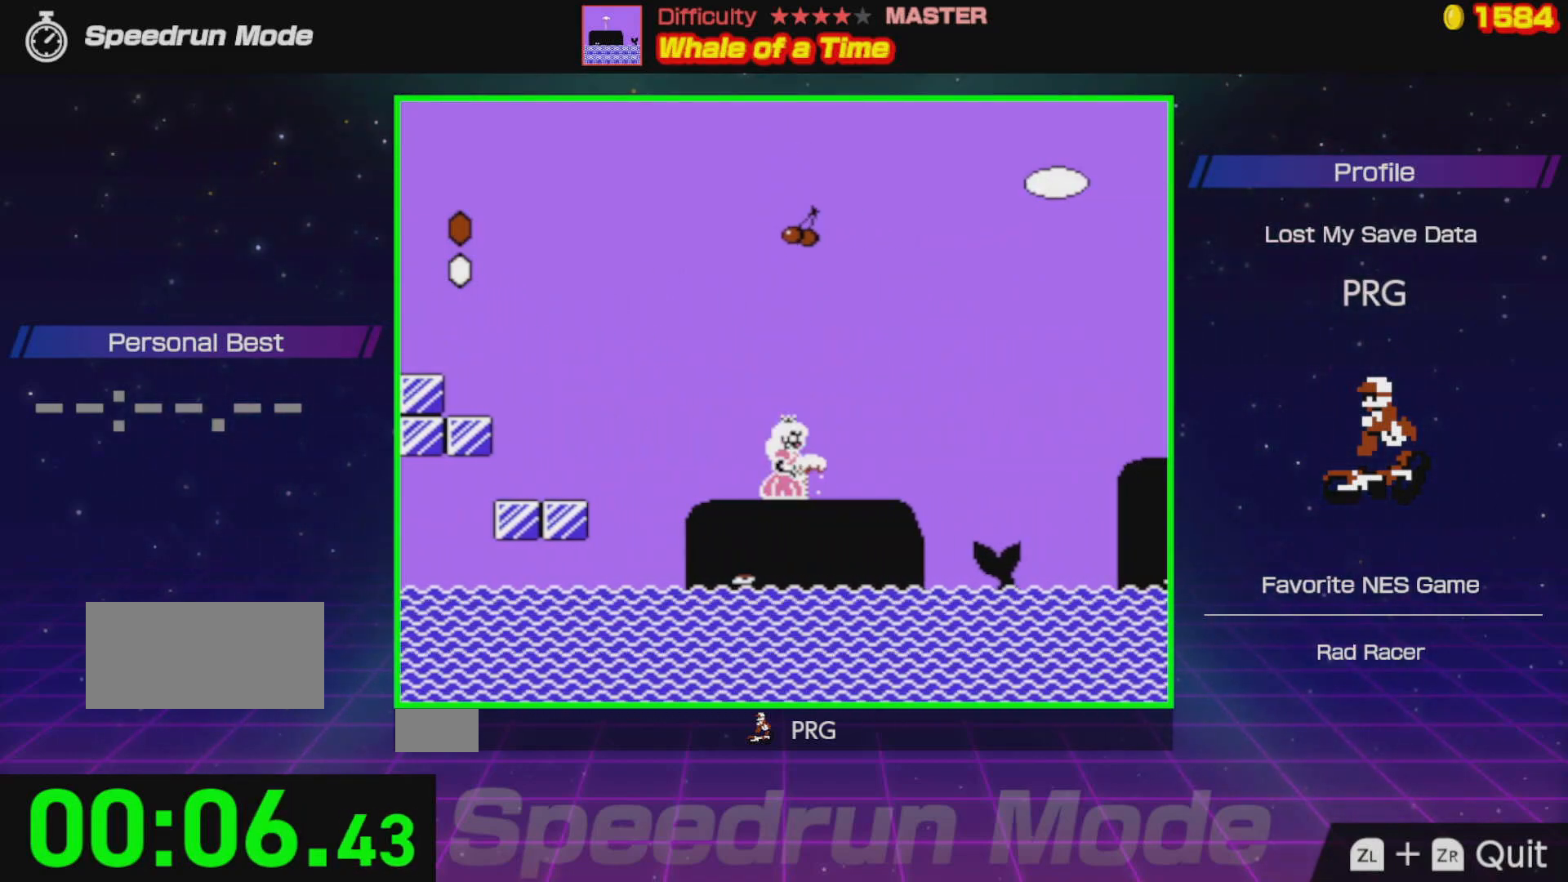
{"buttons": ["B", "DPAD_RIGHT"], "events": [[200, "A", "down"], [283, "A", "up"]]}
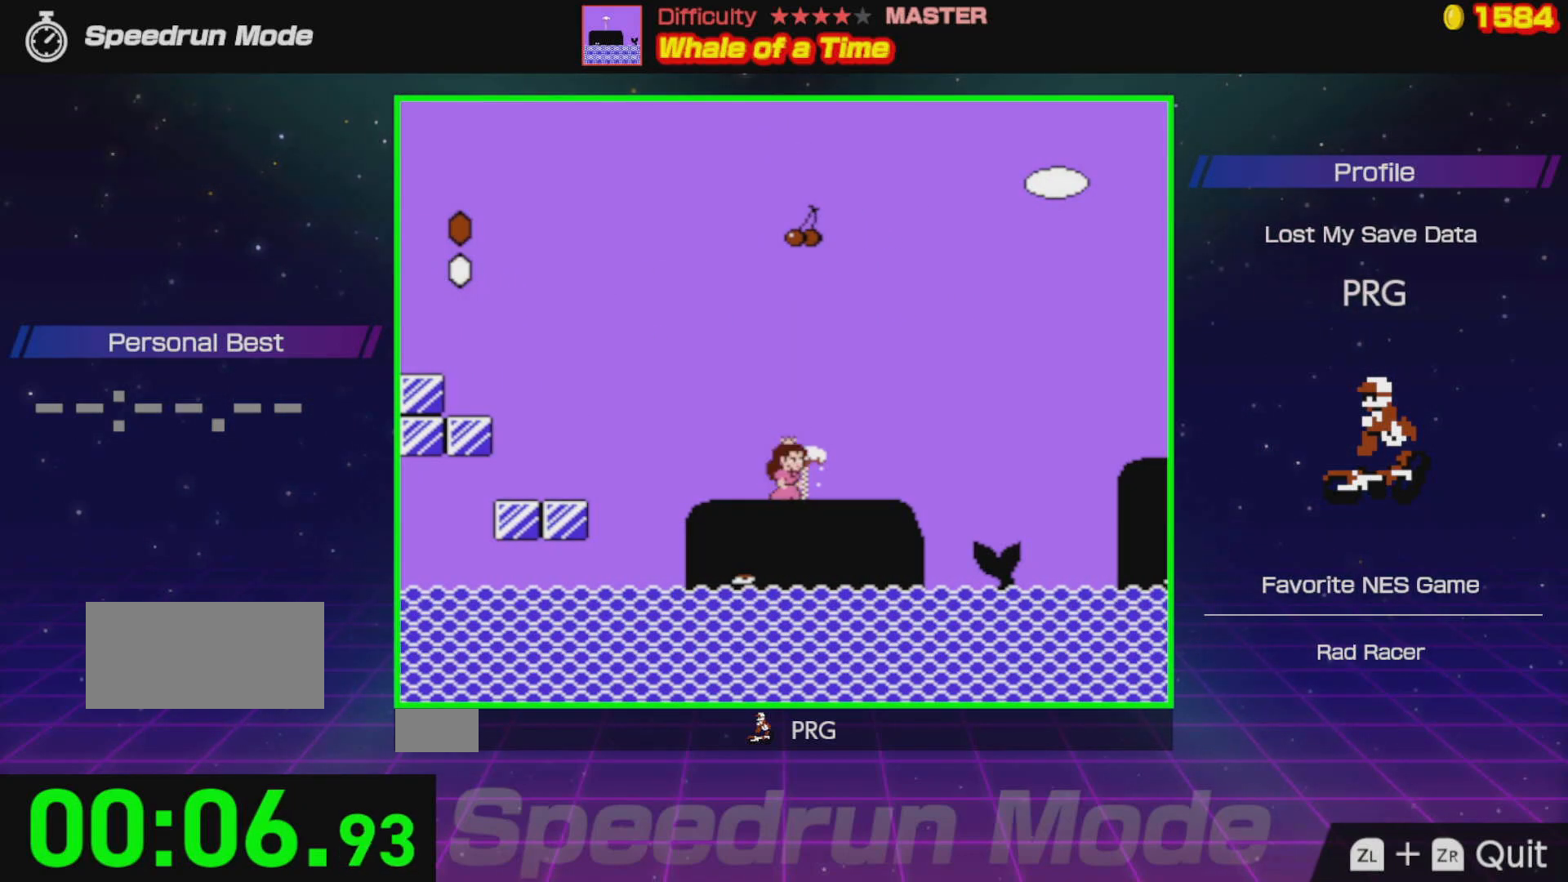
{"buttons": ["A", "B", "DPAD_RIGHT"], "events": [[317, "A", "down"]]}
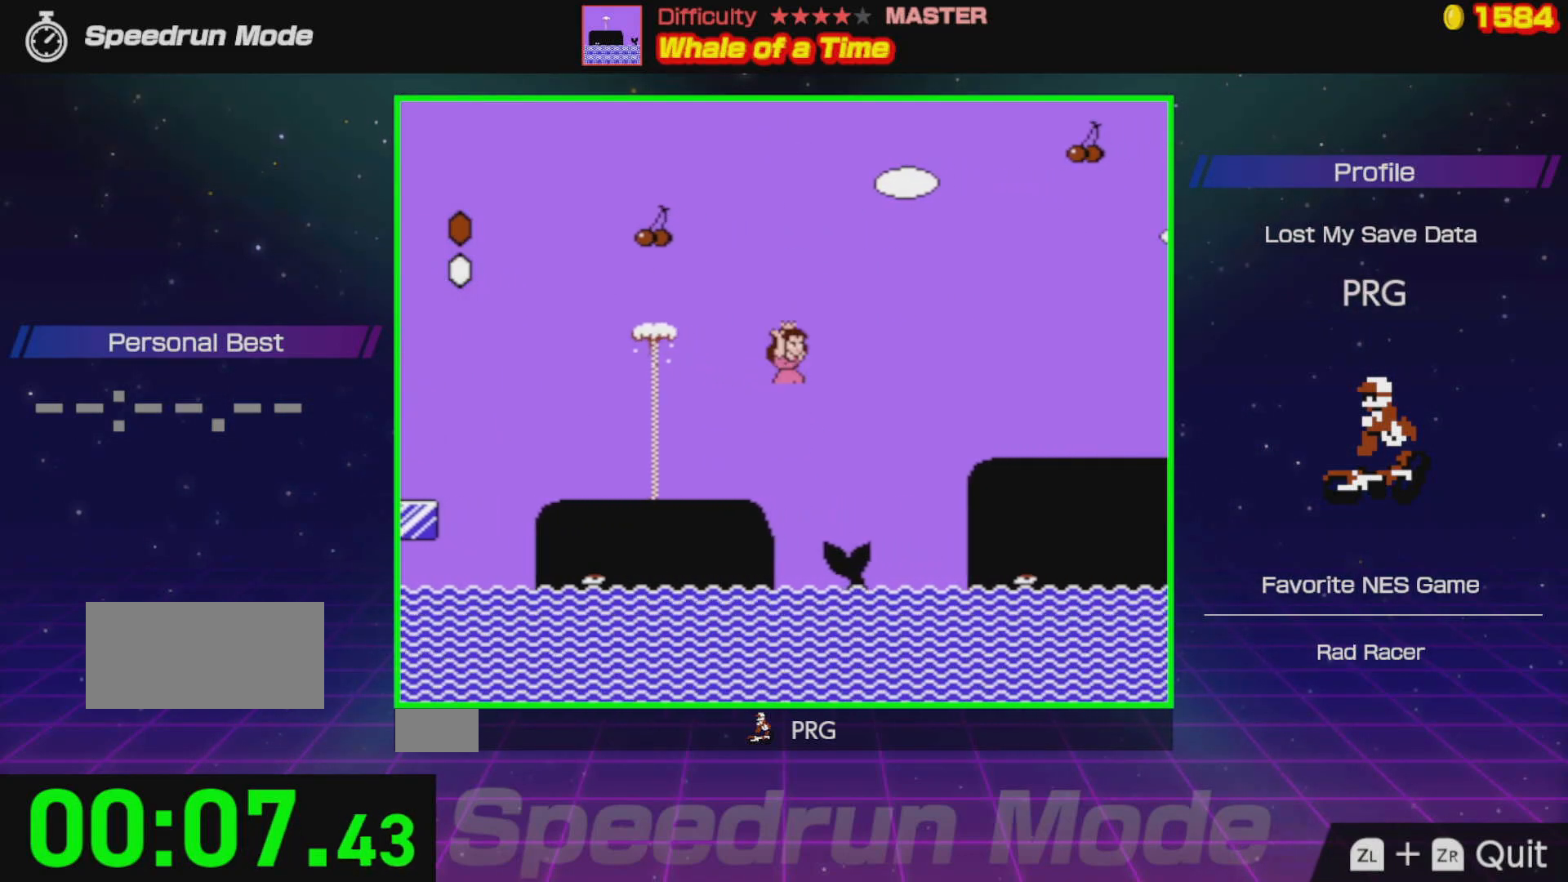
{"buttons": ["B", "DPAD_RIGHT"], "events": [[233, "A", "up"]]}
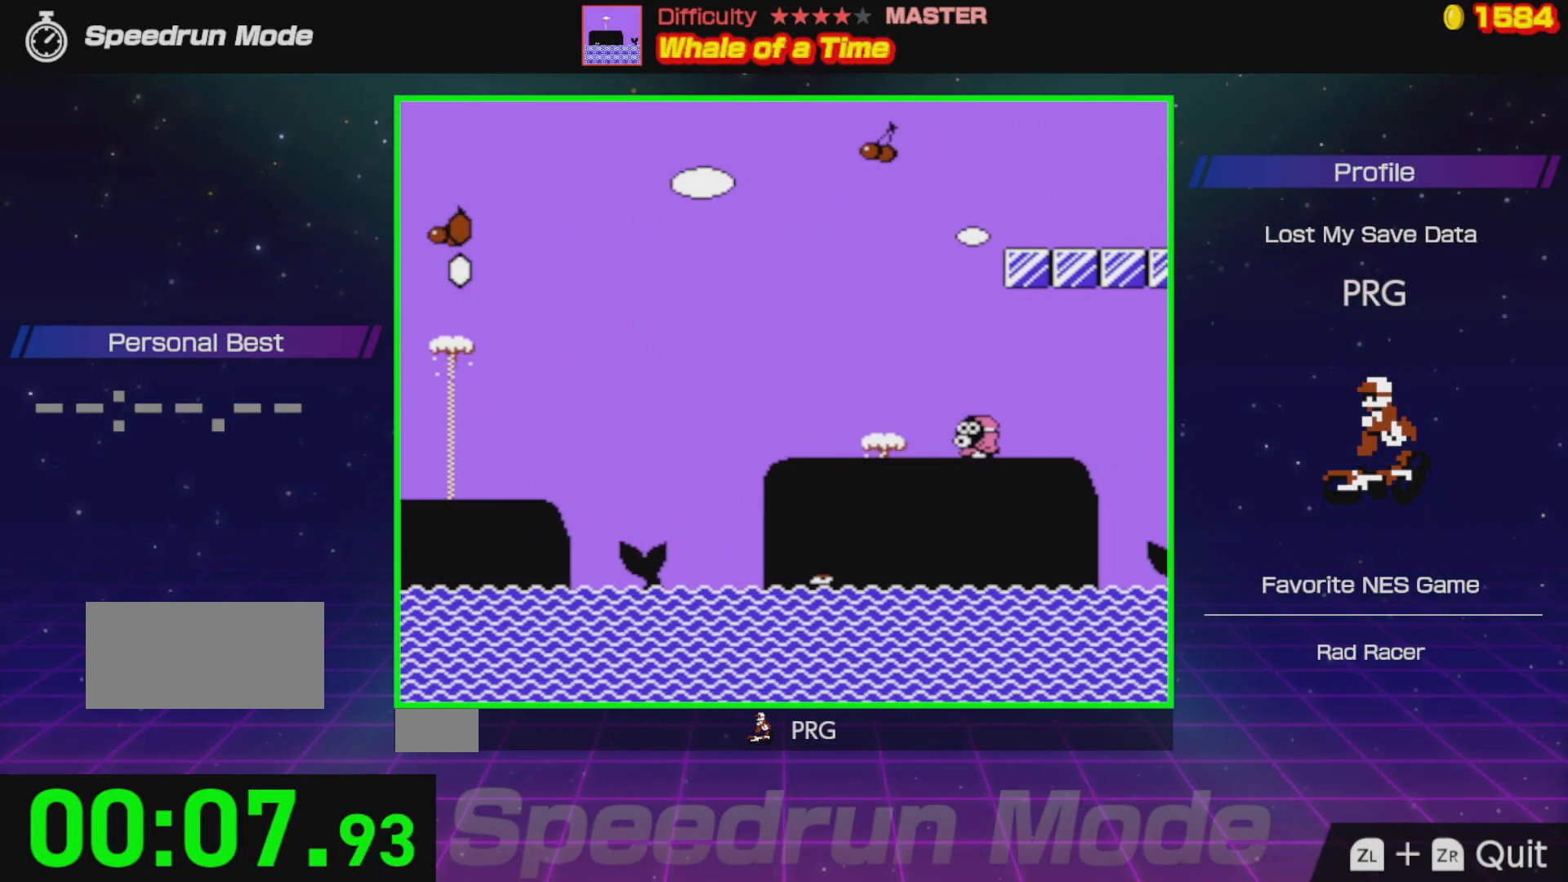
{"buttons": ["B", "DPAD_RIGHT"], "events": [[100, "A", "down"], [233, "A", "up"]]}
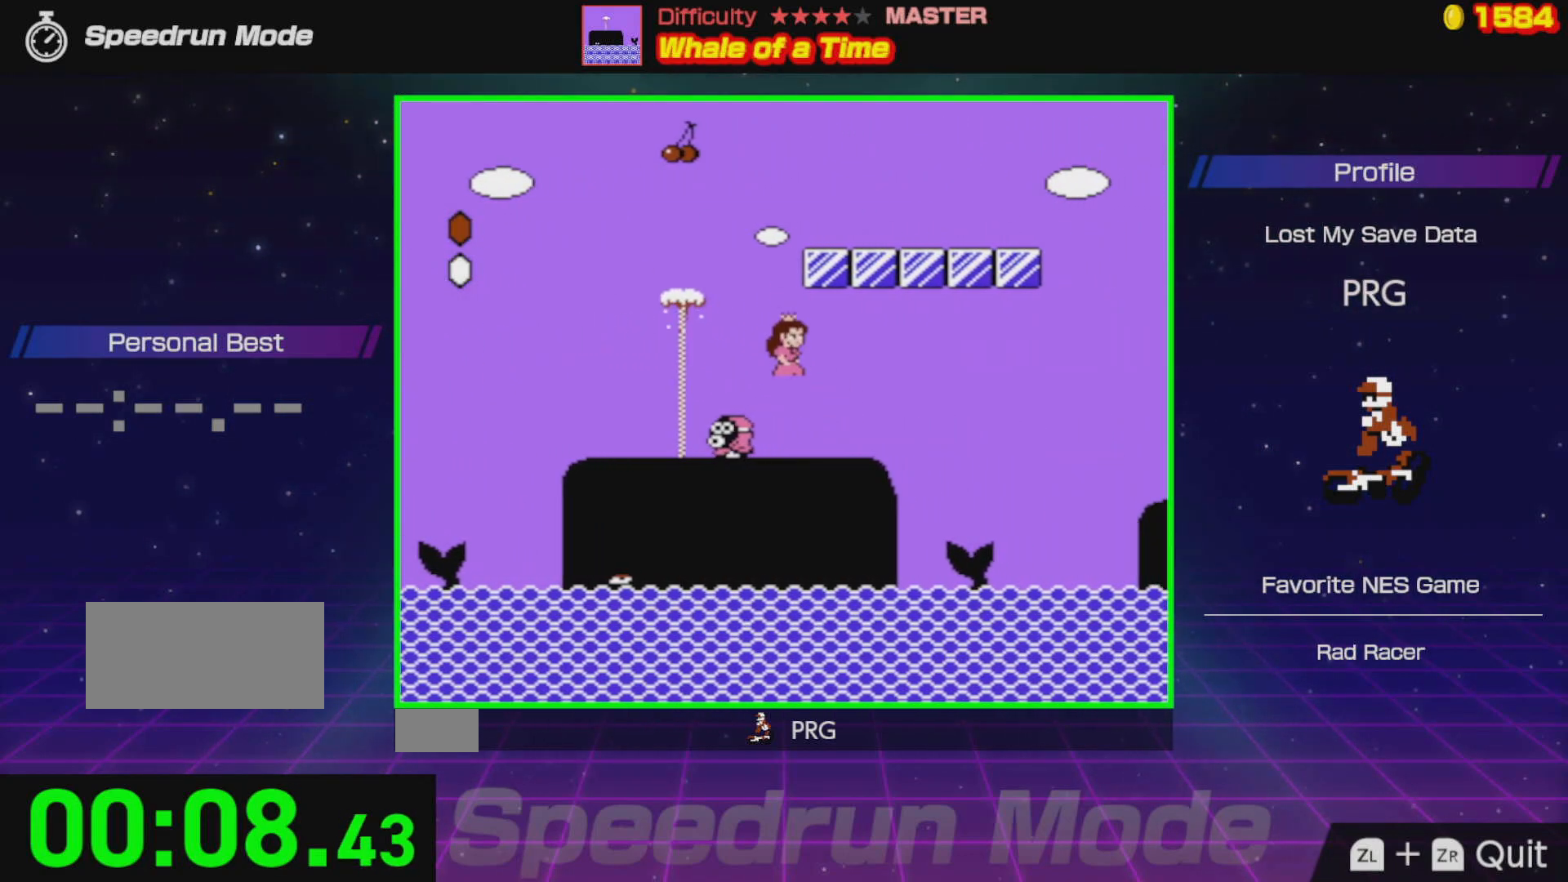
{"buttons": ["A", "B", "DPAD_RIGHT"], "events": [[217, "A", "down"]]}
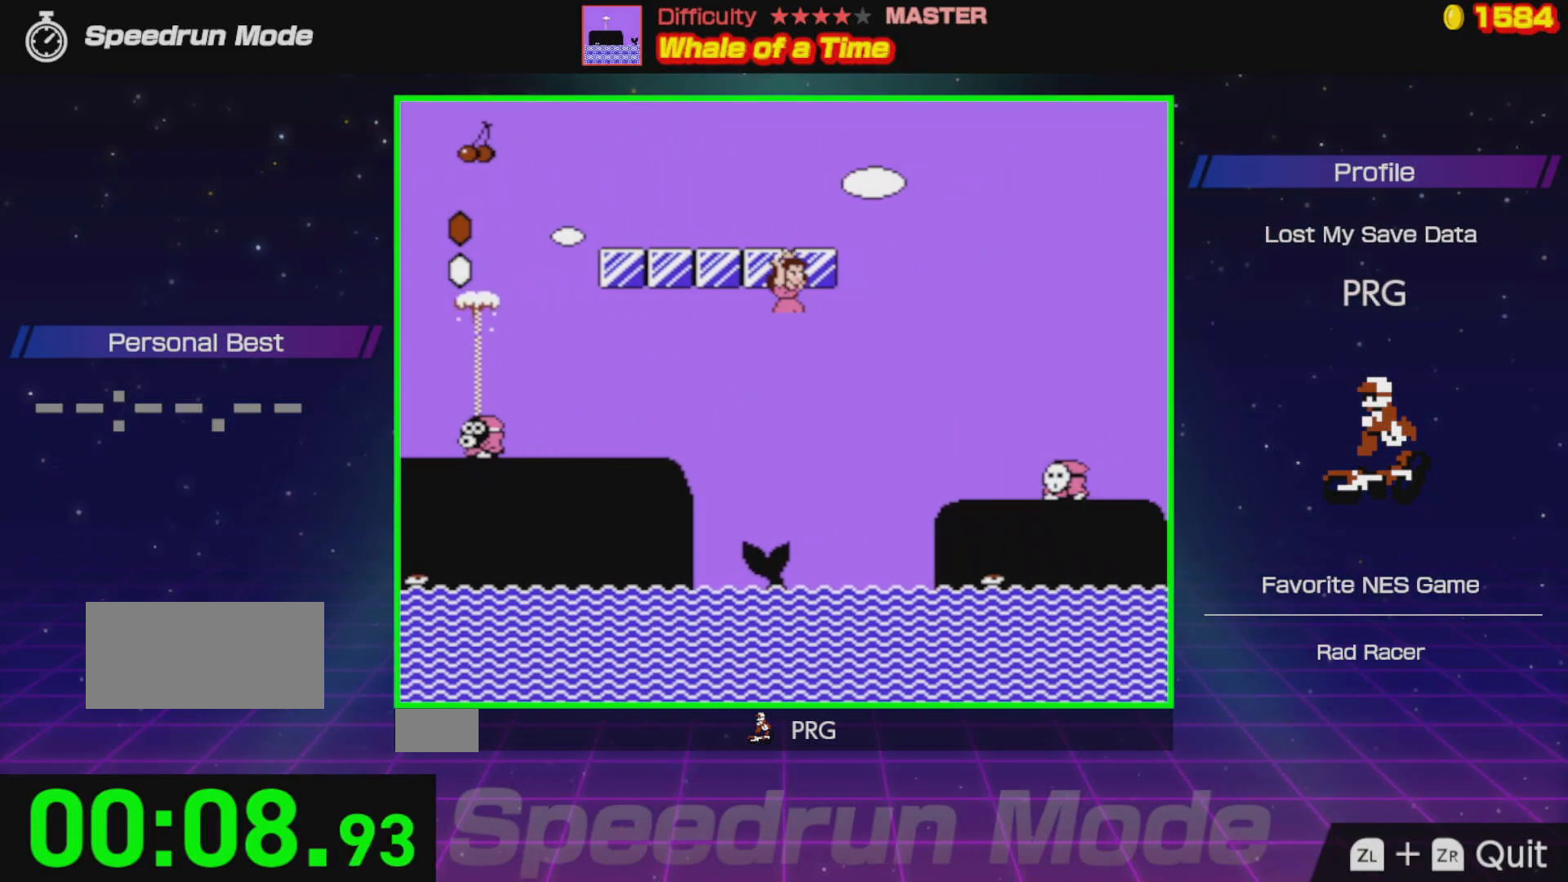
{"buttons": ["A", "B", "DPAD_RIGHT"], "events": []}
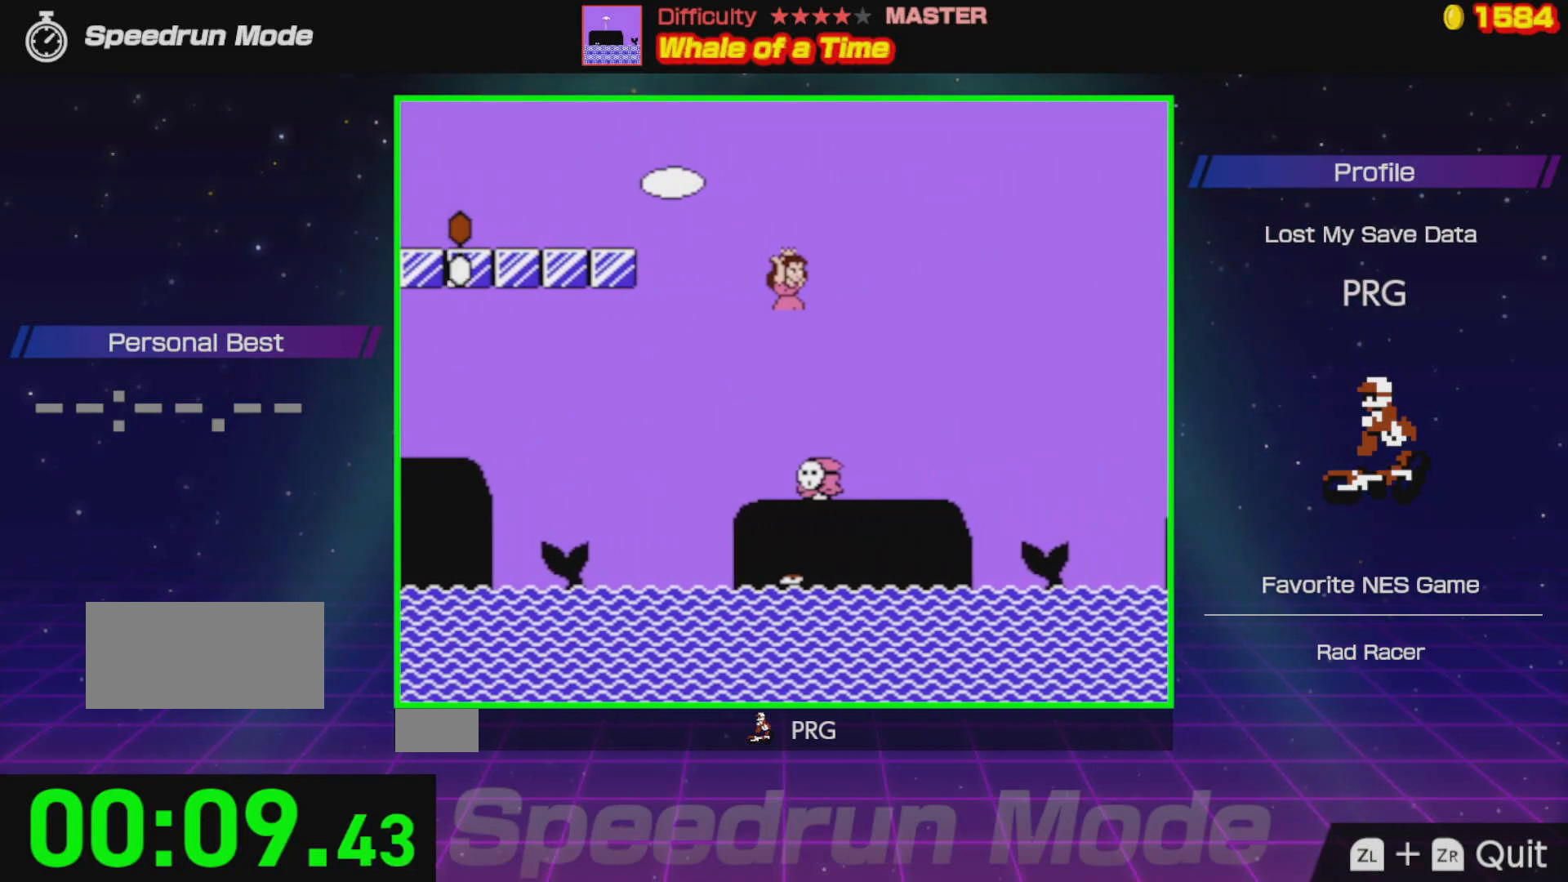
{"buttons": ["B", "DPAD_LEFT"], "events": [[283, "A", "up"], [467, "DPAD_RIGHT", "up"], [500, "DPAD_LEFT", "down"]]}
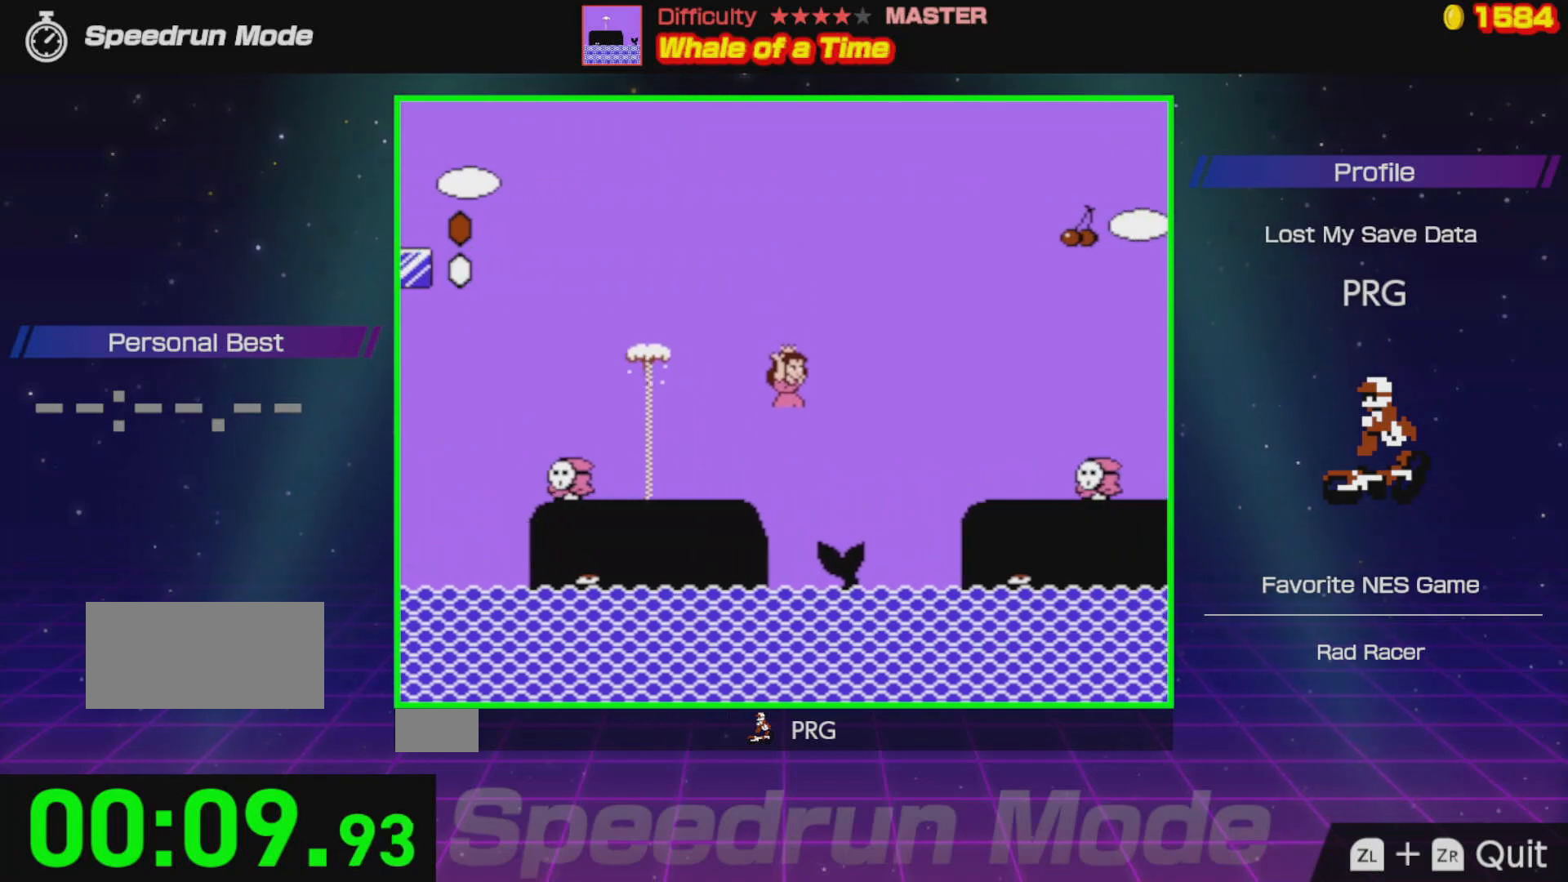
{"buttons": ["A", "B", "DPAD_RIGHT"], "events": [[117, "DPAD_LEFT", "up"], [283, "DPAD_RIGHT", "down"], [300, "A", "down"]]}
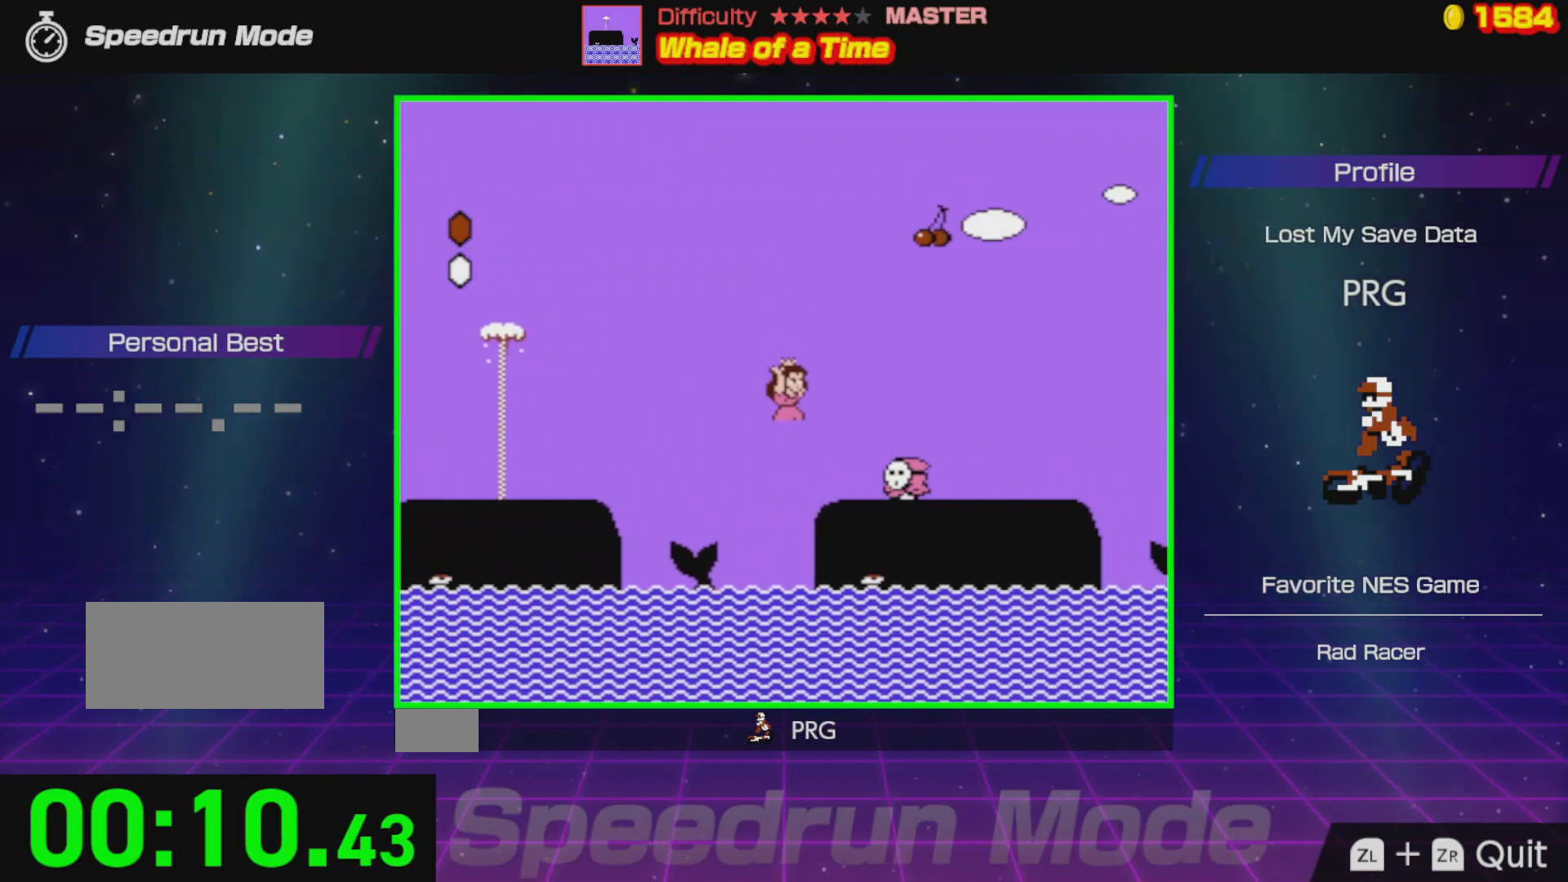
{"buttons": ["B", "DPAD_RIGHT"], "events": [[217, "A", "up"]]}
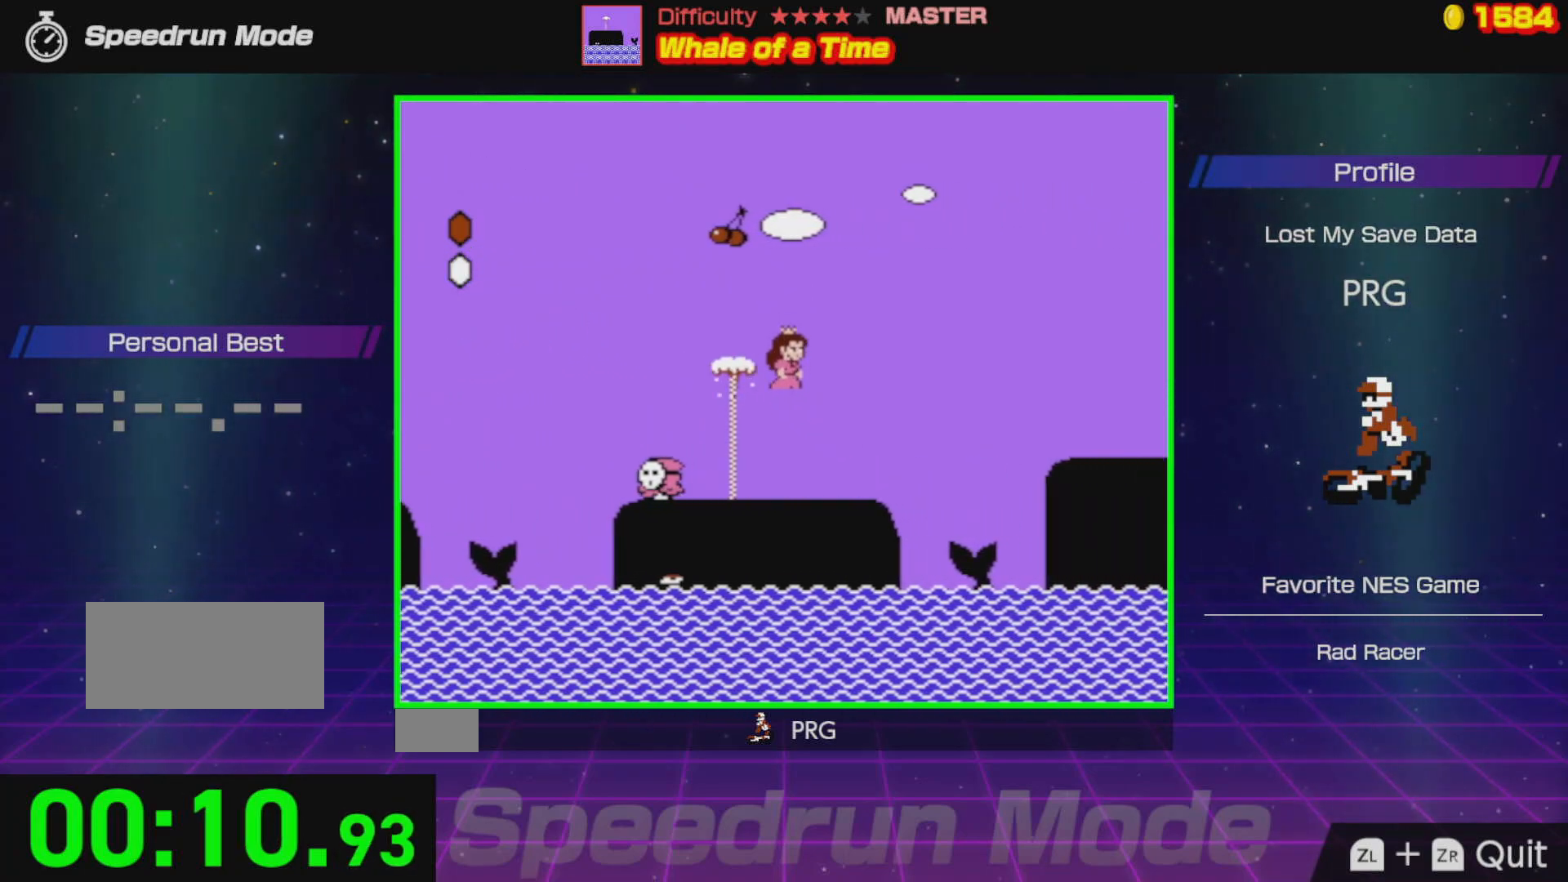
{"buttons": ["A", "B", "DPAD_RIGHT"], "events": [[100, "DPAD_RIGHT", "up"], [100, "DPAD_UP", "down"], [117, "DPAD_LEFT", "down"], [250, "DPAD_UP", "up"], [267, "DPAD_LEFT", "up"], [283, "A", "down"], [333, "DPAD_RIGHT", "down"]]}
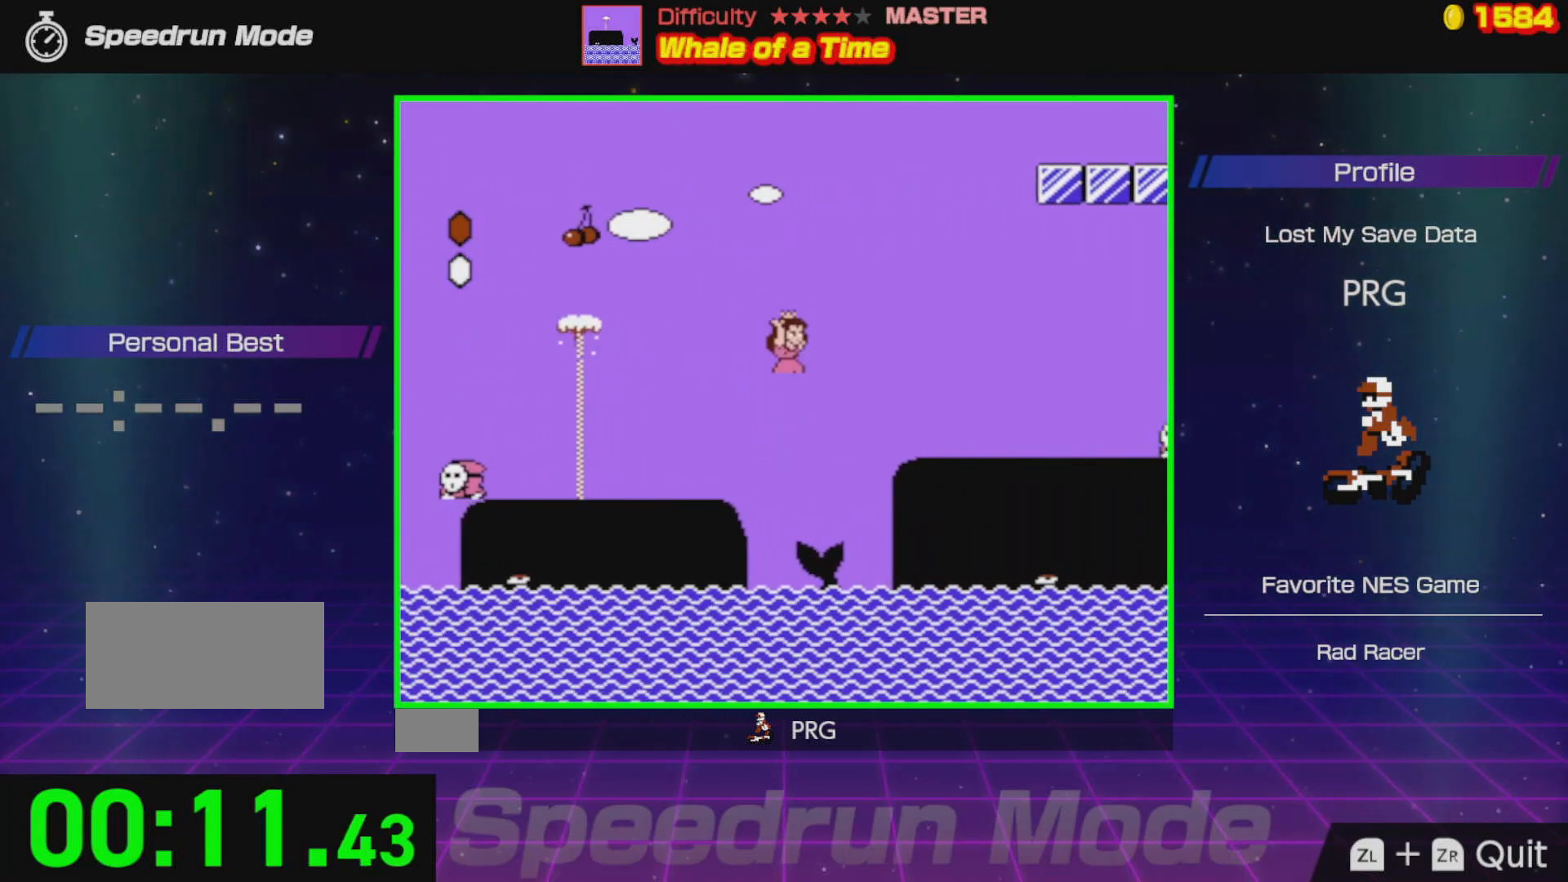
{"buttons": ["A", "B", "DPAD_RIGHT"], "events": [[150, "A", "up"], [283, "DPAD_RIGHT", "up"], [317, "DPAD_LEFT", "down"], [450, "DPAD_LEFT", "up"], [500, "A", "down"], [500, "DPAD_RIGHT", "down"]]}
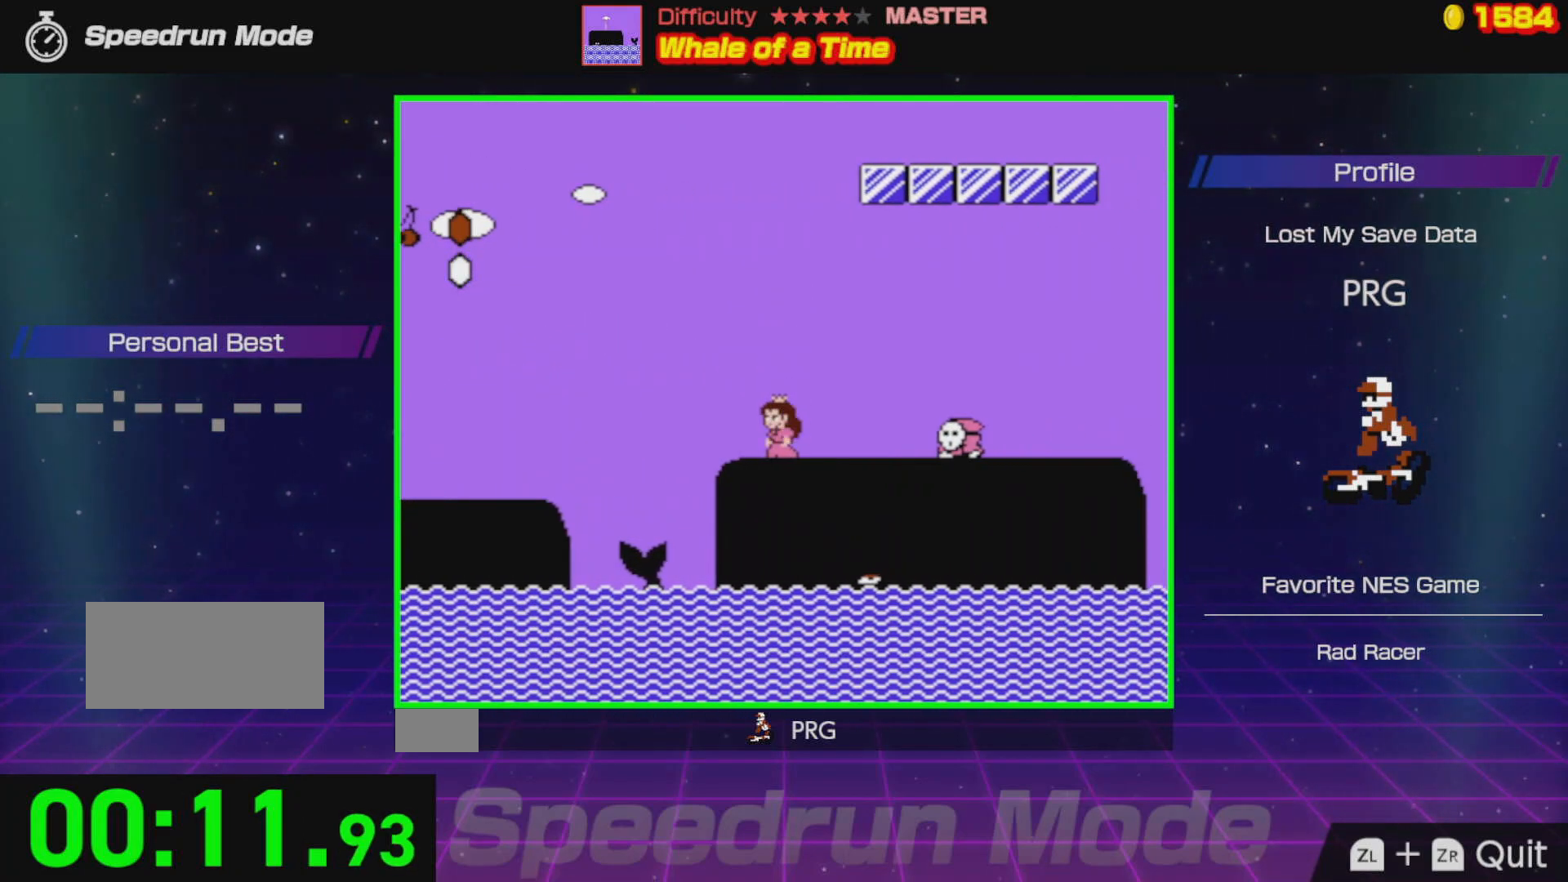
{"buttons": ["B", "DPAD_RIGHT"], "events": [[167, "A", "up"]]}
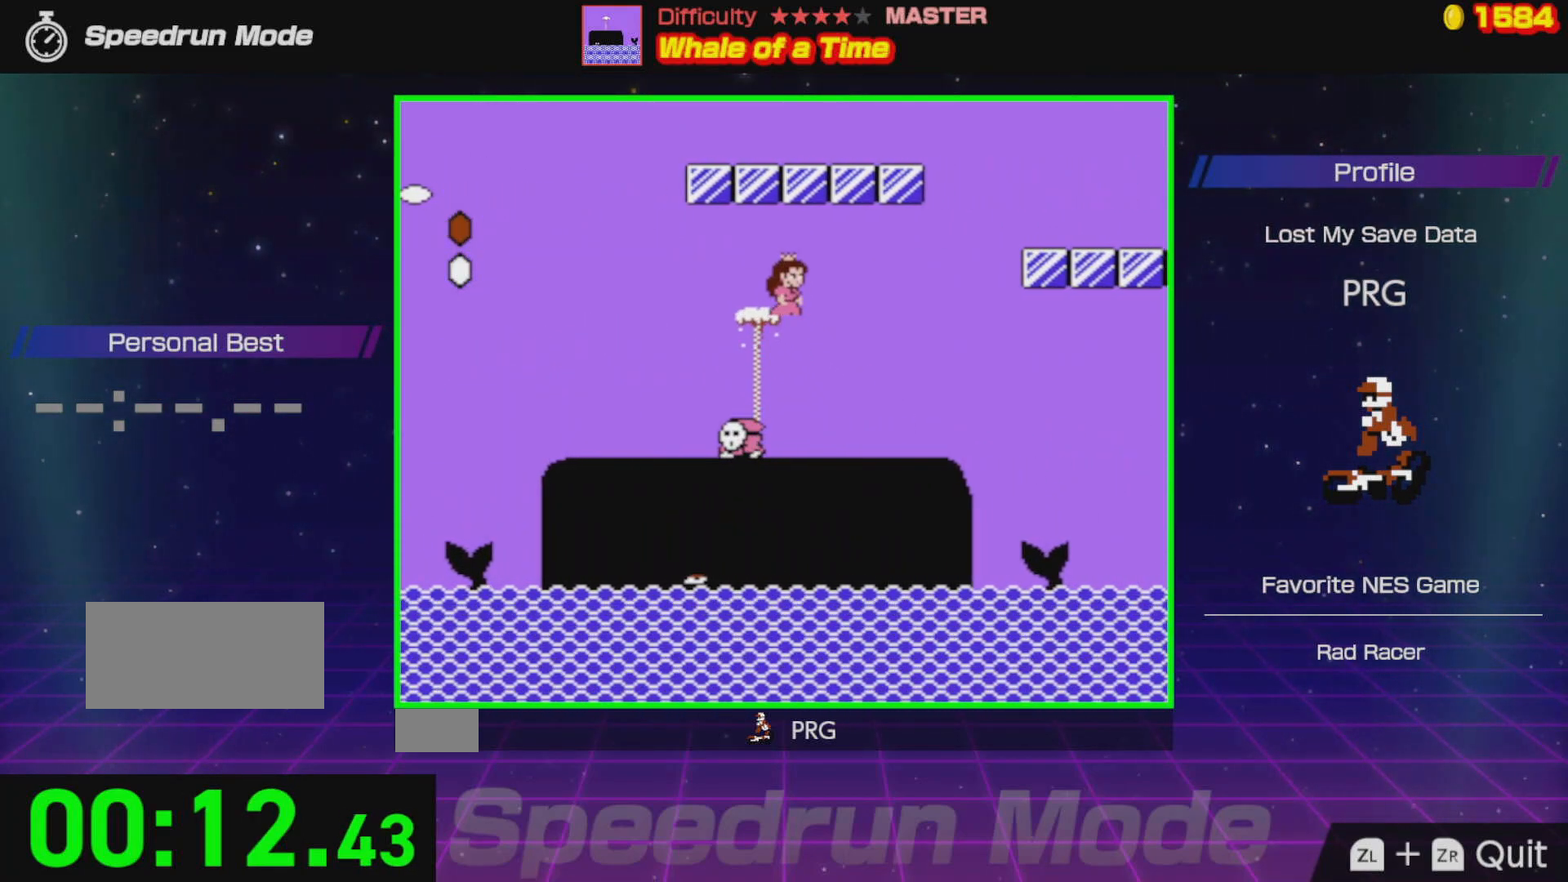
{"buttons": ["A", "B", "DPAD_RIGHT"], "events": [[133, "DPAD_DOWN", "down"], [150, "DPAD_RIGHT", "up"], [167, "DPAD_DOWN", "up"], [167, "DPAD_LEFT", "down"], [300, "DPAD_LEFT", "up"], [317, "DPAD_RIGHT", "down"], [383, "A", "down"]]}
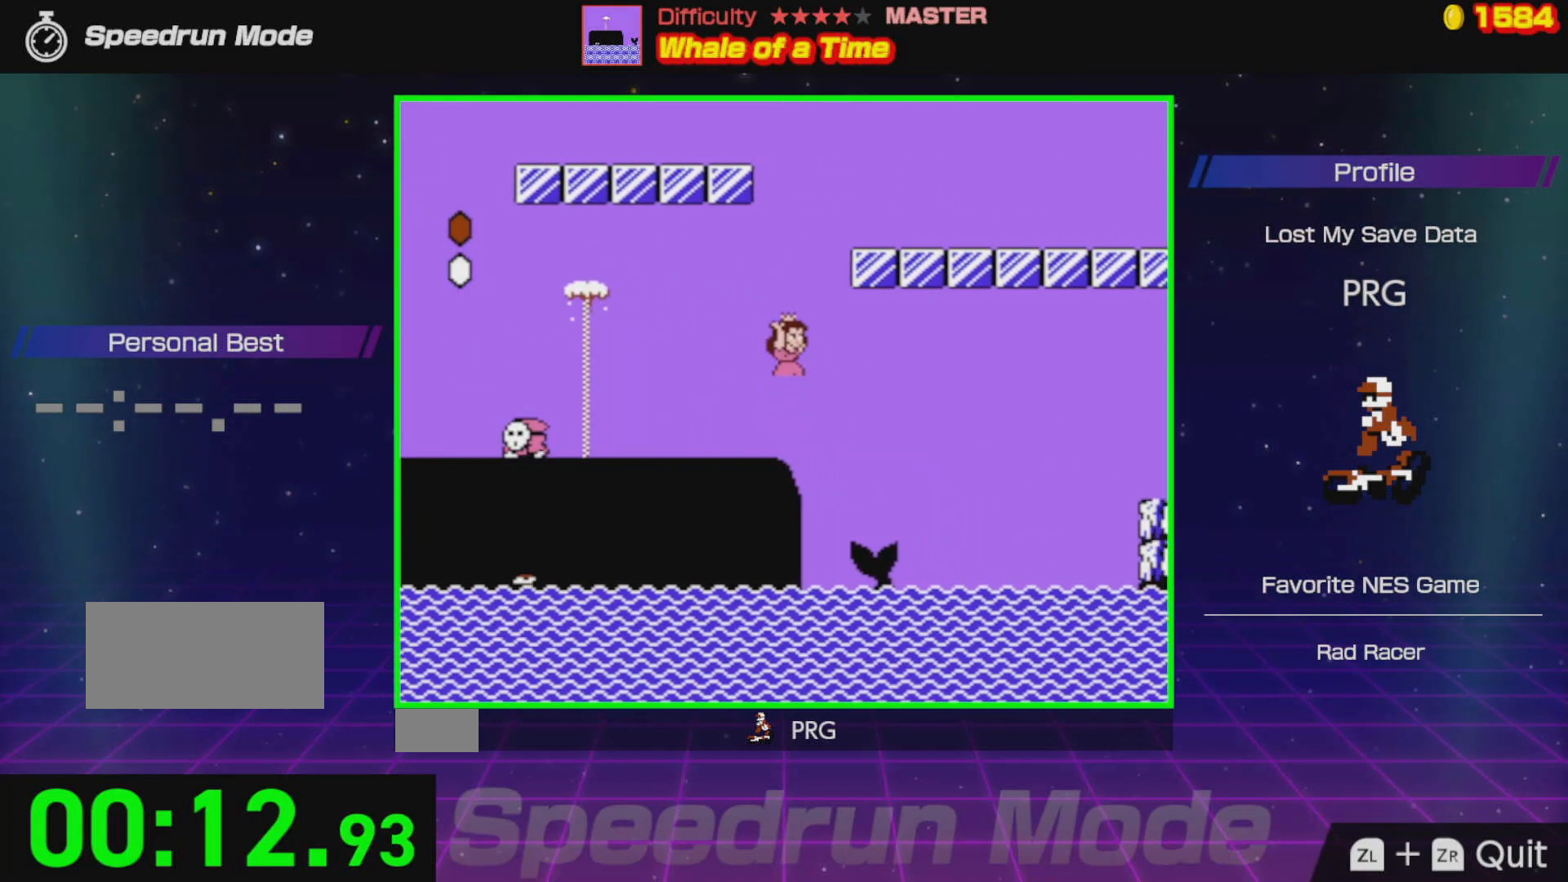
{"buttons": ["A", "B", "DPAD_RIGHT"], "events": []}
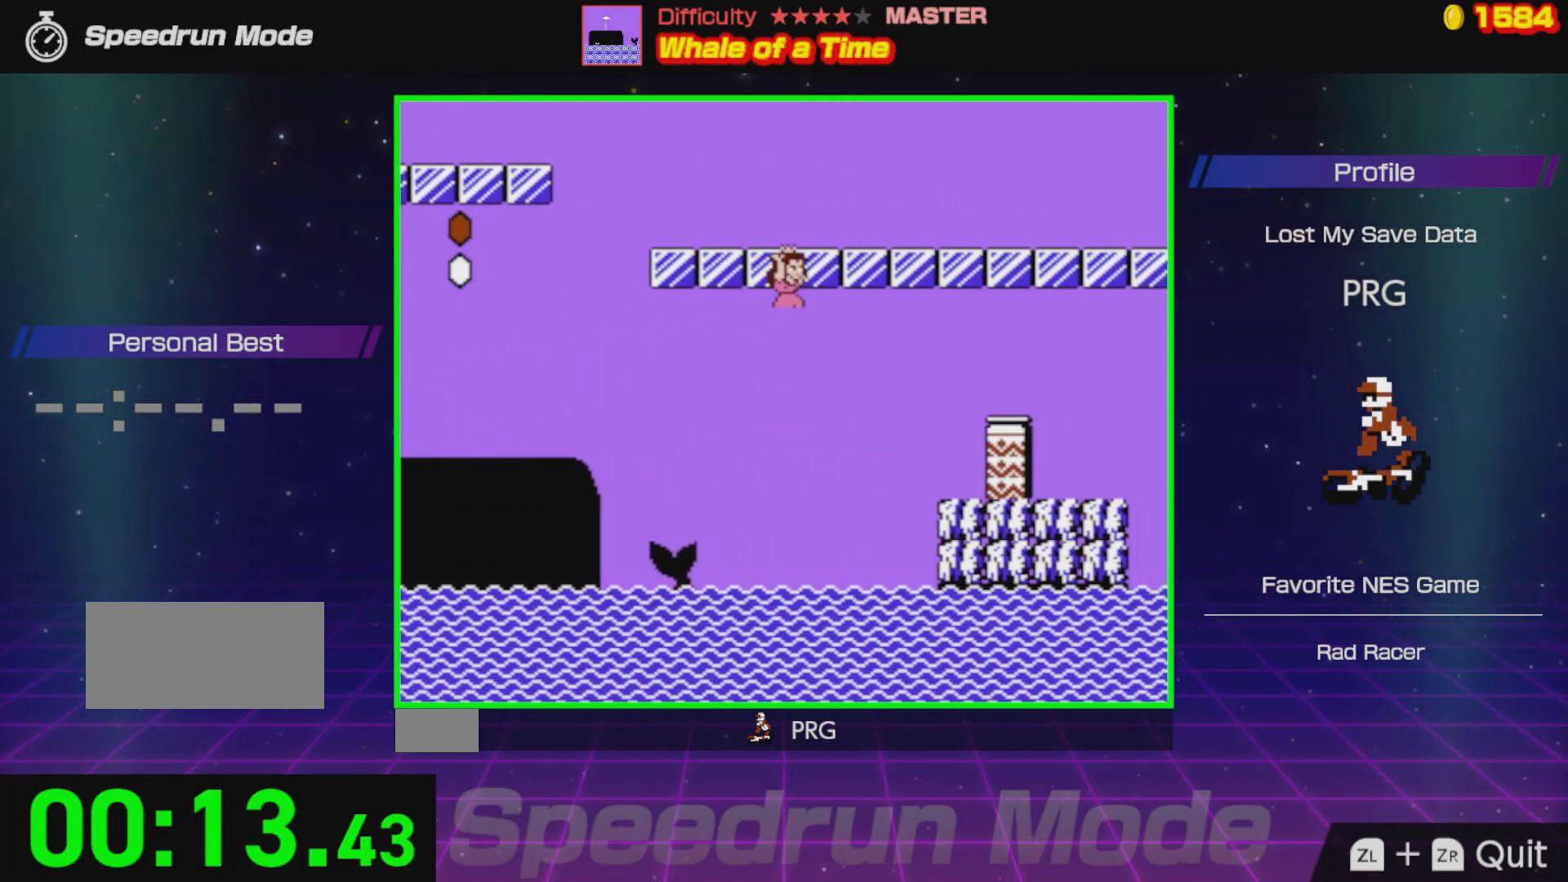
{"buttons": ["B", "DPAD_LEFT"], "events": [[300, "A", "up"], [450, "DPAD_RIGHT", "up"], [467, "DPAD_LEFT", "down"]]}
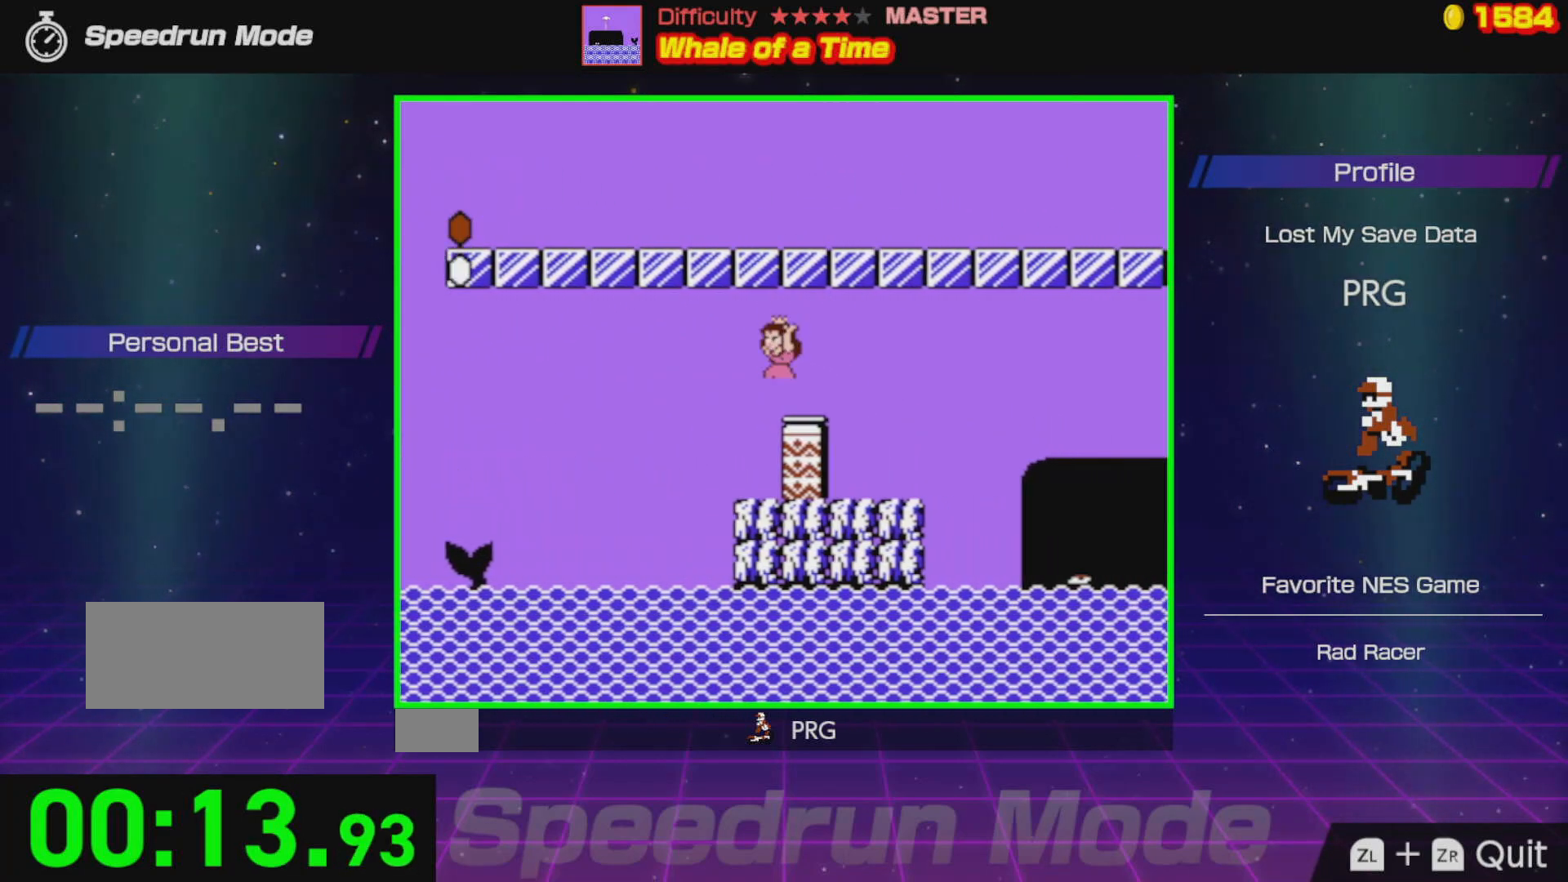
{"buttons": ["A", "B", "DPAD_RIGHT"], "events": [[133, "A", "down"], [133, "DPAD_LEFT", "up"], [150, "DPAD_RIGHT", "down"]]}
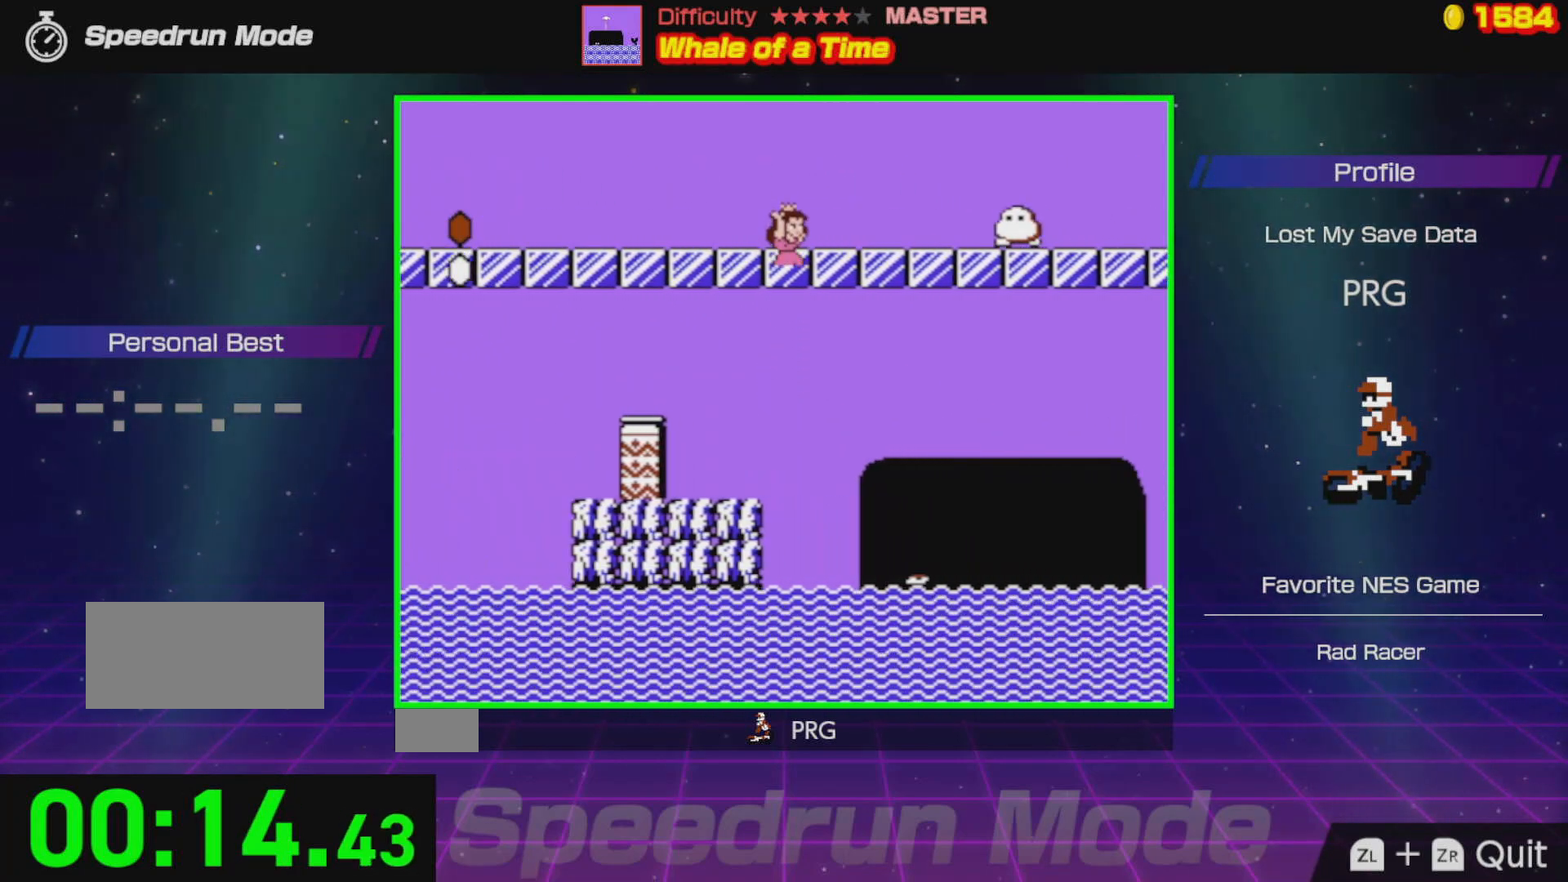
{"buttons": ["B", "DPAD_DOWN"], "events": [[183, "DPAD_LEFT", "down"], [183, "DPAD_RIGHT", "up"], [183, "DPAD_UP", "down"], [250, "A", "up"], [283, "DPAD_DOWN", "down"], [283, "DPAD_UP", "up"], [300, "DPAD_LEFT", "up"], [300, "DPAD_RIGHT", "down"], [350, "DPAD_RIGHT", "up"]]}
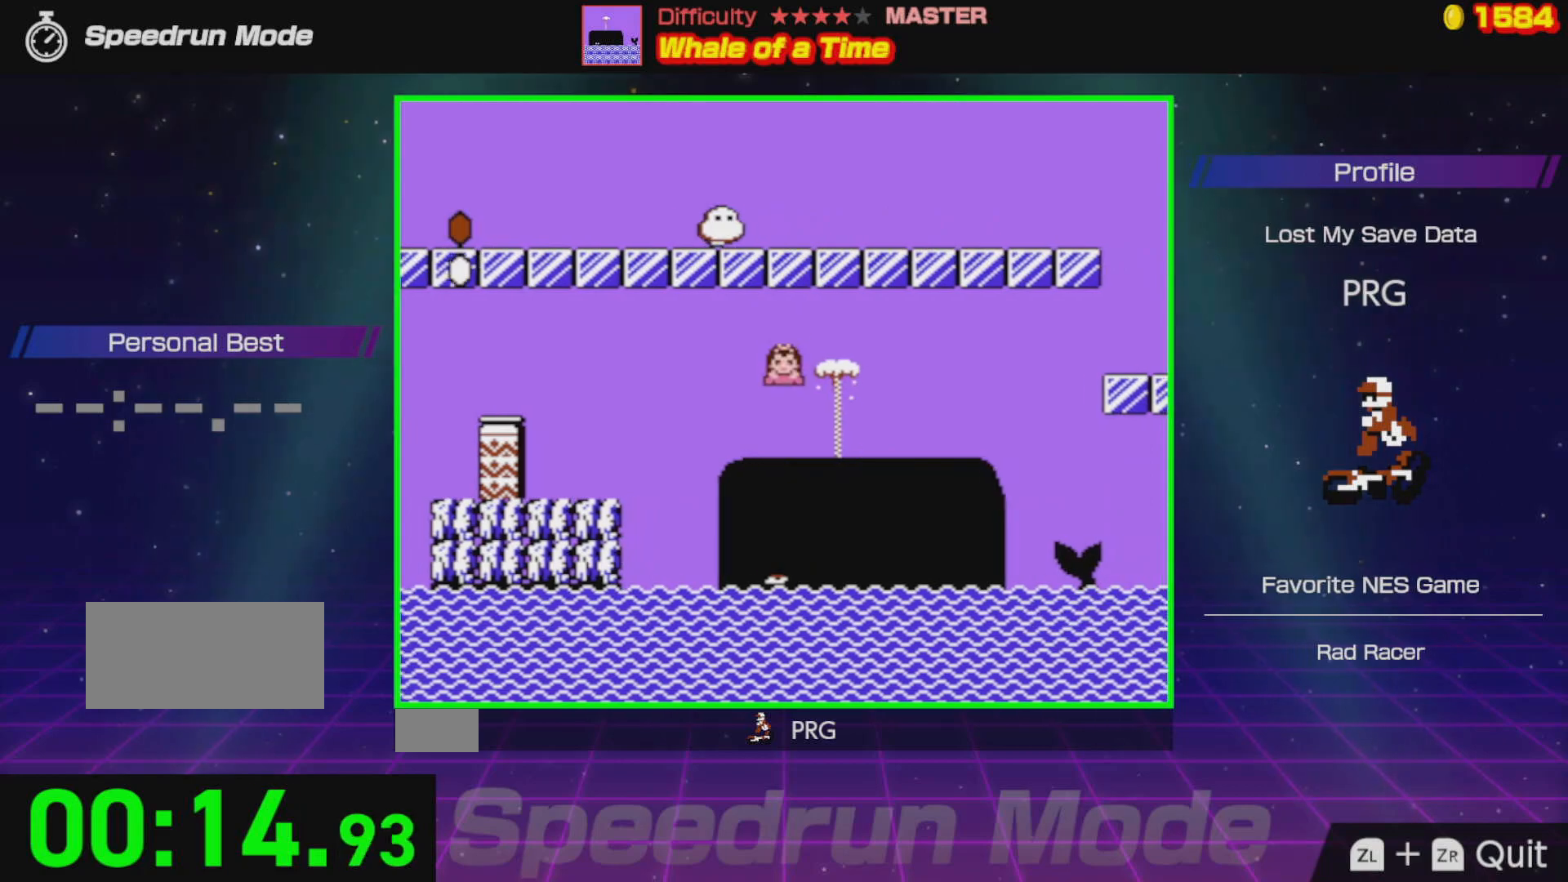
{"buttons": ["B", "DPAD_DOWN"], "events": [[33, "DPAD_RIGHT", "down"], [117, "DPAD_RIGHT", "up"], [200, "DPAD_LEFT", "down"], [467, "DPAD_LEFT", "up"]]}
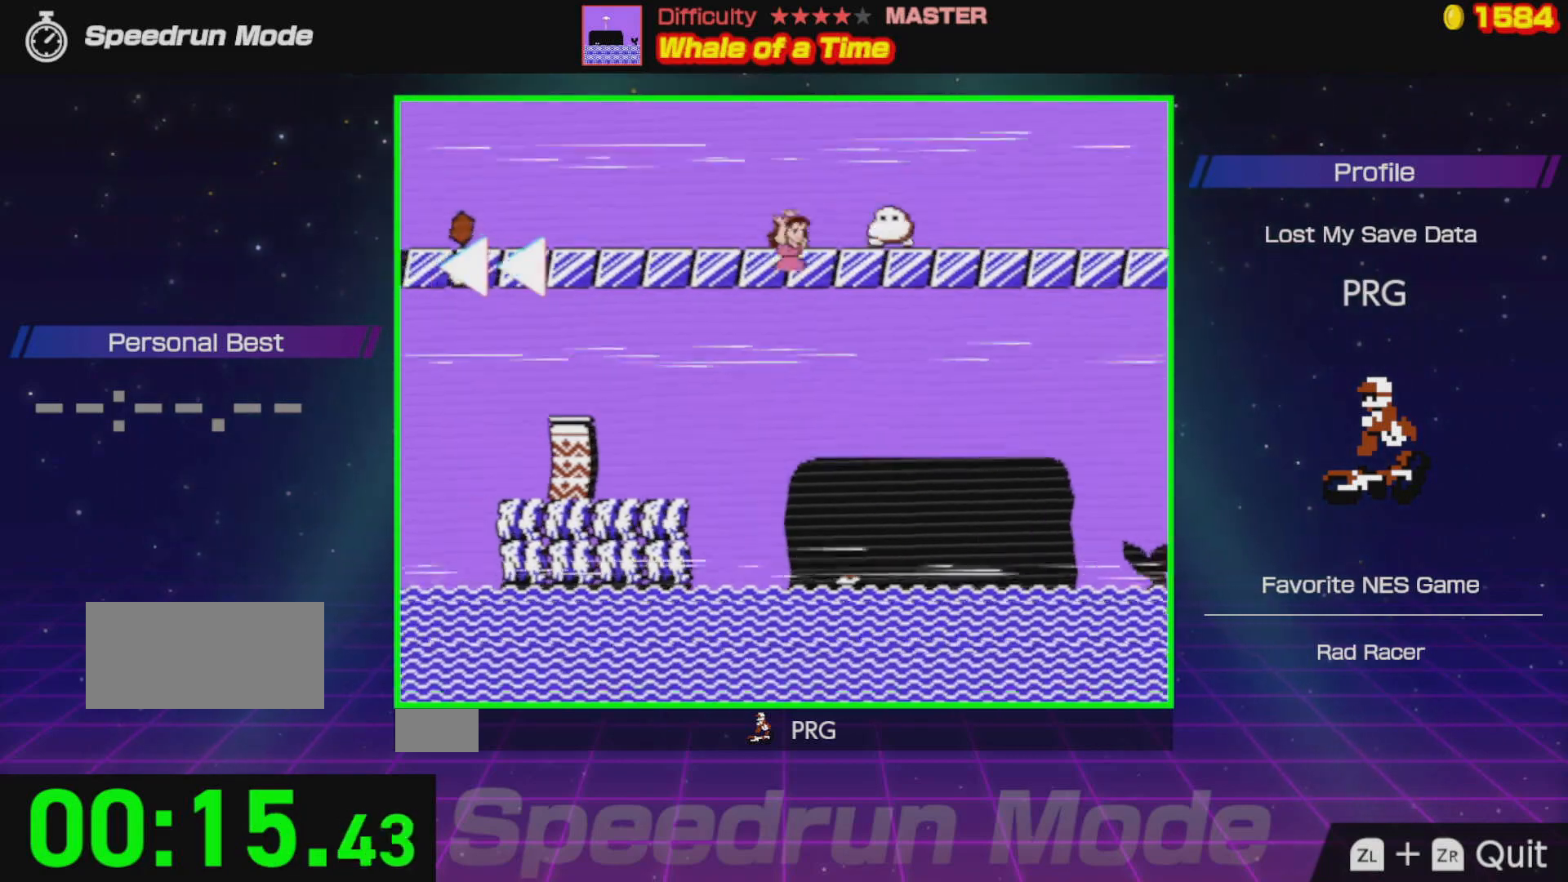
{"buttons": ["DPAD_RIGHT"], "events": [[17, "DPAD_DOWN", "up"], [50, "B", "up"], [133, "B", "down"], [183, "A", "down"], [233, "A", "up"], [300, "B", "up"], [467, "DPAD_RIGHT", "down"]]}
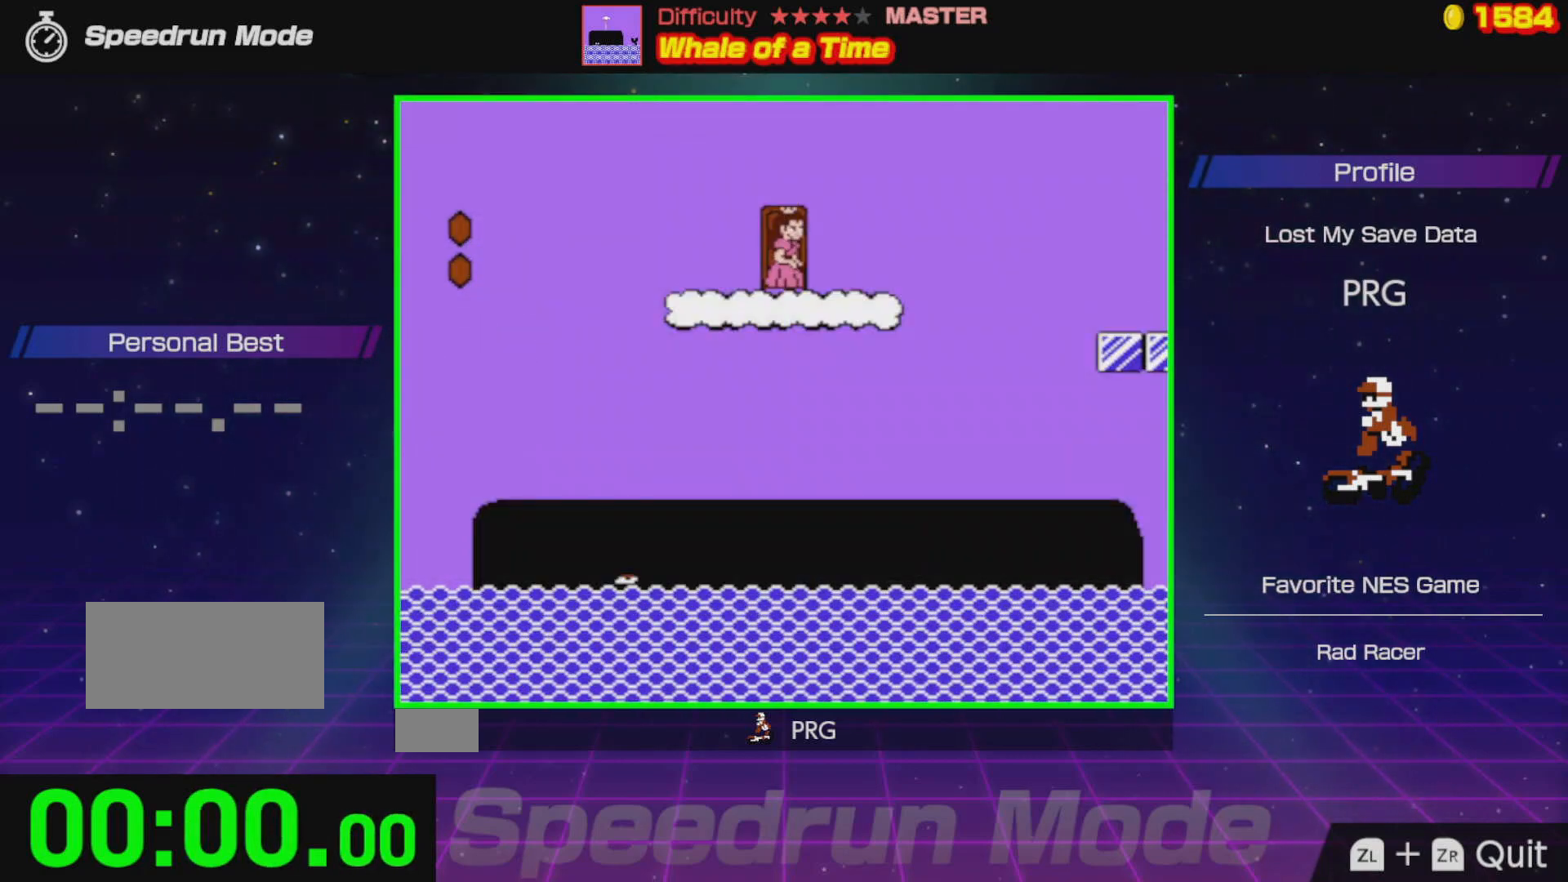
{"buttons": ["B", "DPAD_RIGHT"], "events": [[33, "B", "down"]]}
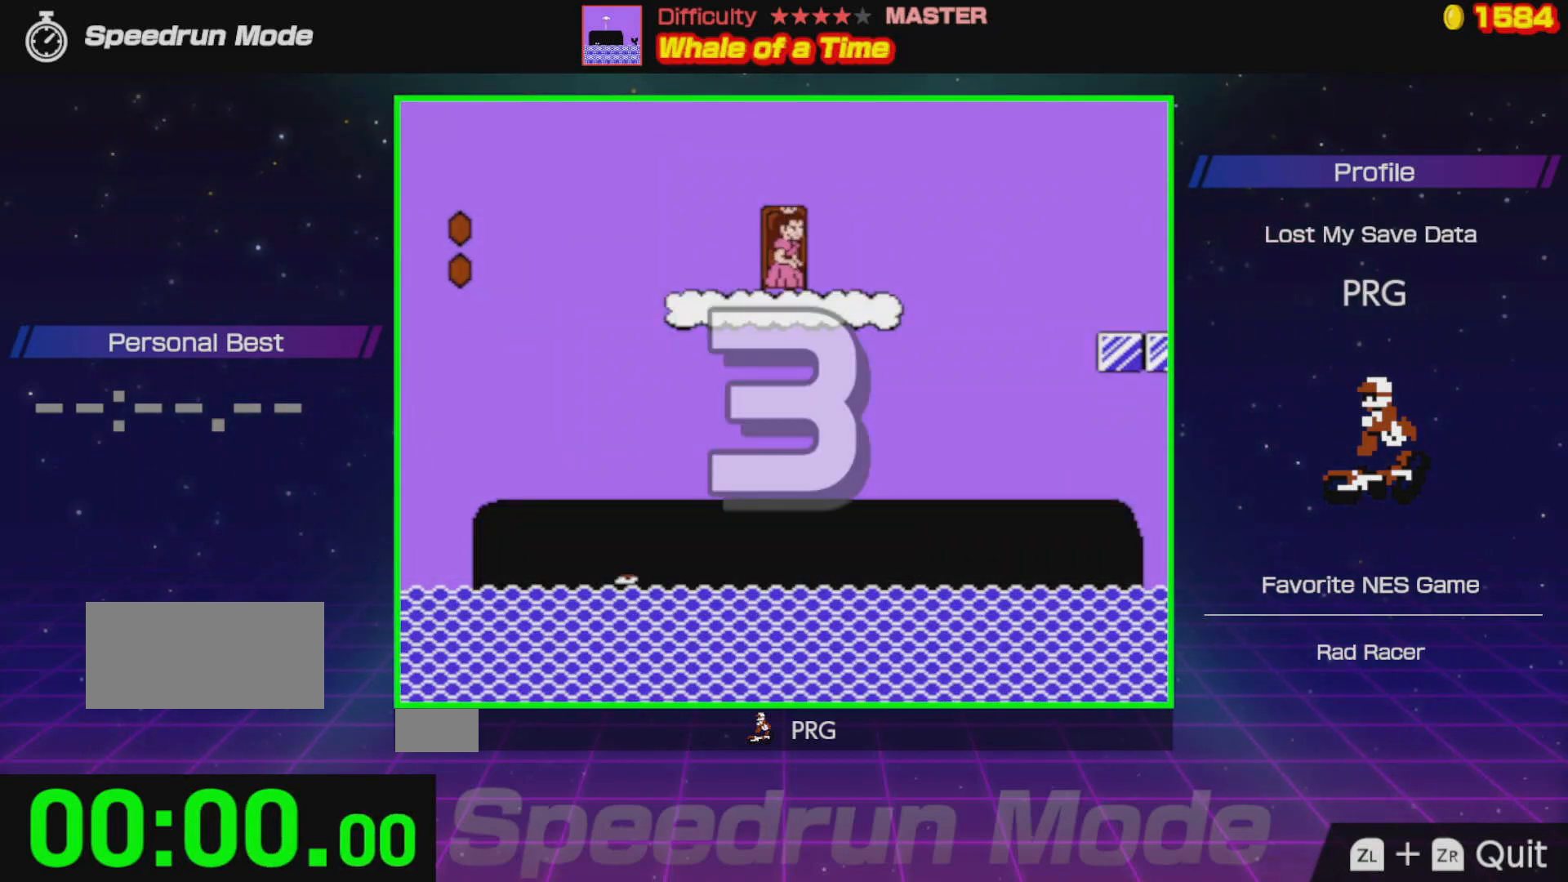
{"buttons": ["B", "DPAD_RIGHT"], "events": []}
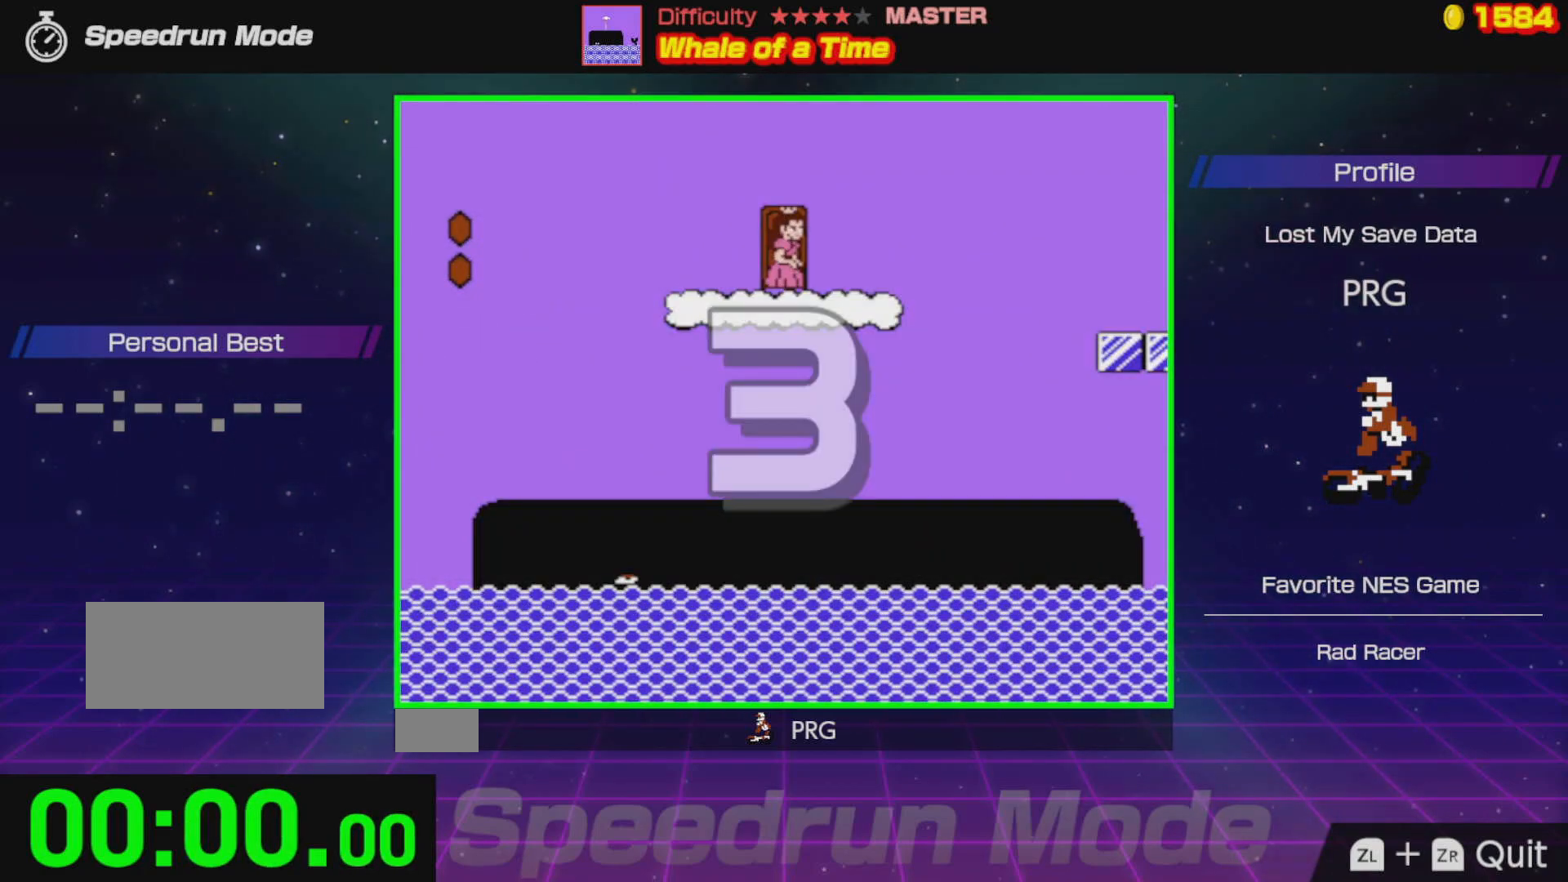
{"buttons": ["B", "DPAD_RIGHT"], "events": []}